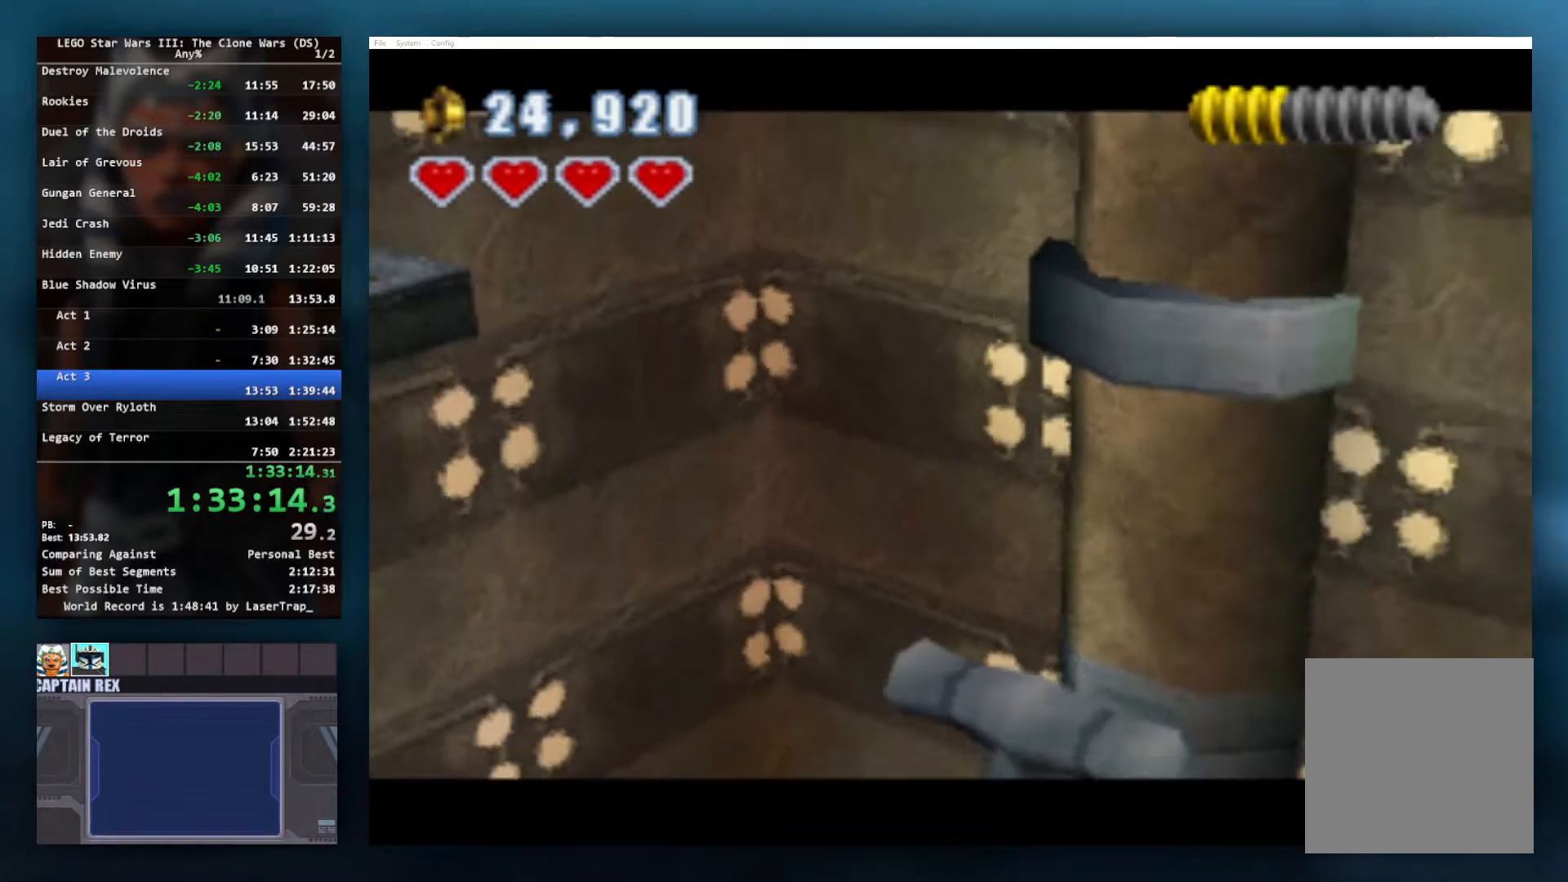
Gameplay with a controller (Xbox layout); each line is a JSON object with the inputs held at the frame after it. "events" lists button and stick changes between this image and that frame as [ms after this image, input, new state], when the widget could be followed in between. Not read: right_stick.
{"buttons": [], "left_stick": "center", "events": [[283, "left_stick", "up-right"], [417, "left_stick", "center"]]}
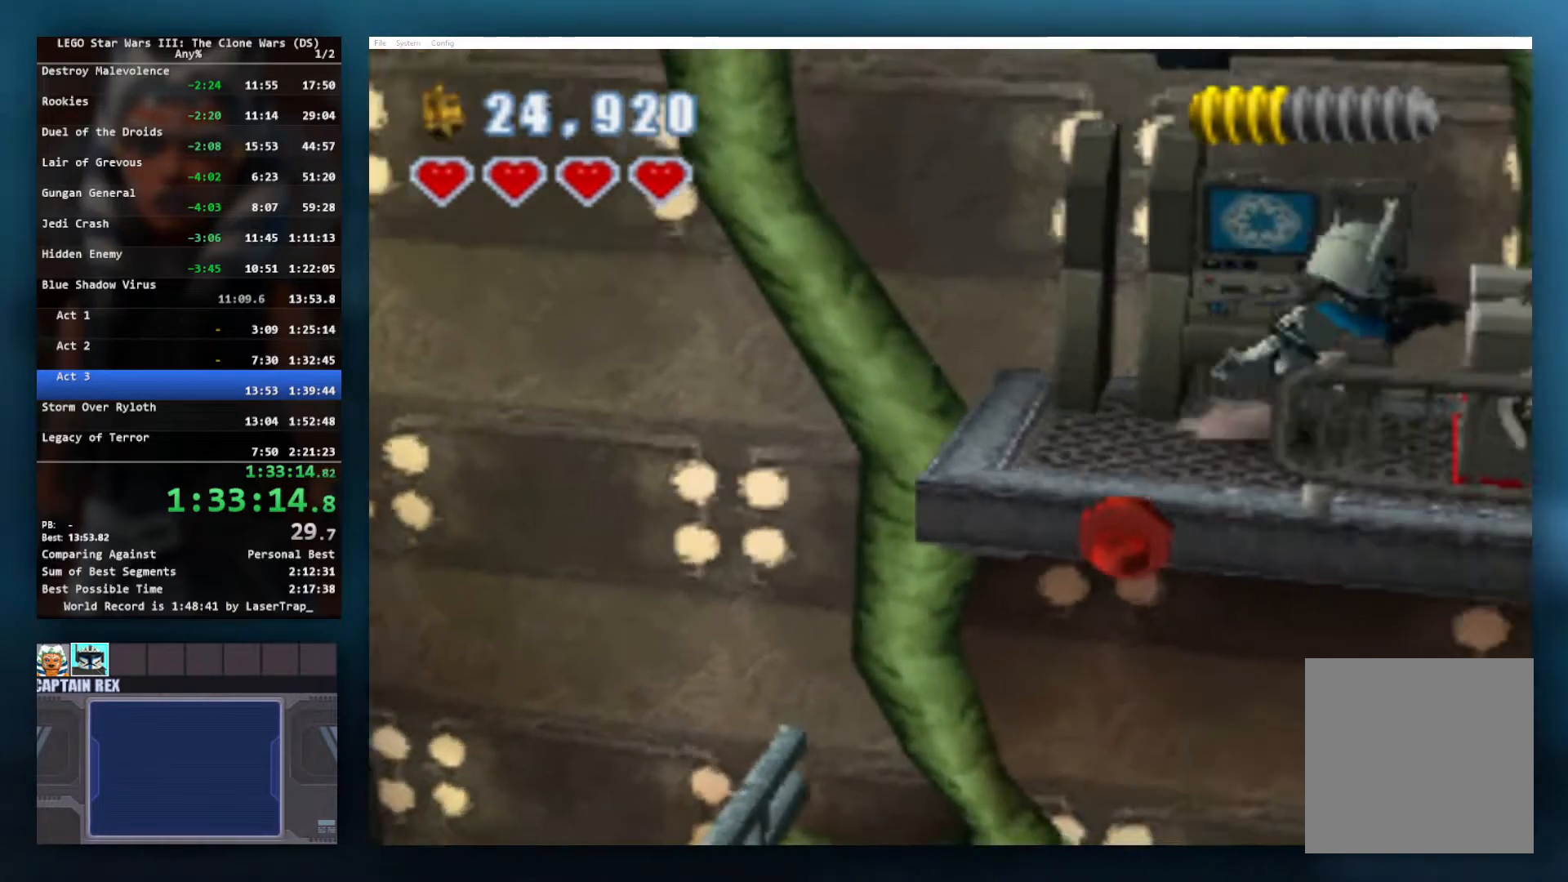
{"buttons": [], "left_stick": "down-right", "events": [[433, "left_stick", "down-right"]]}
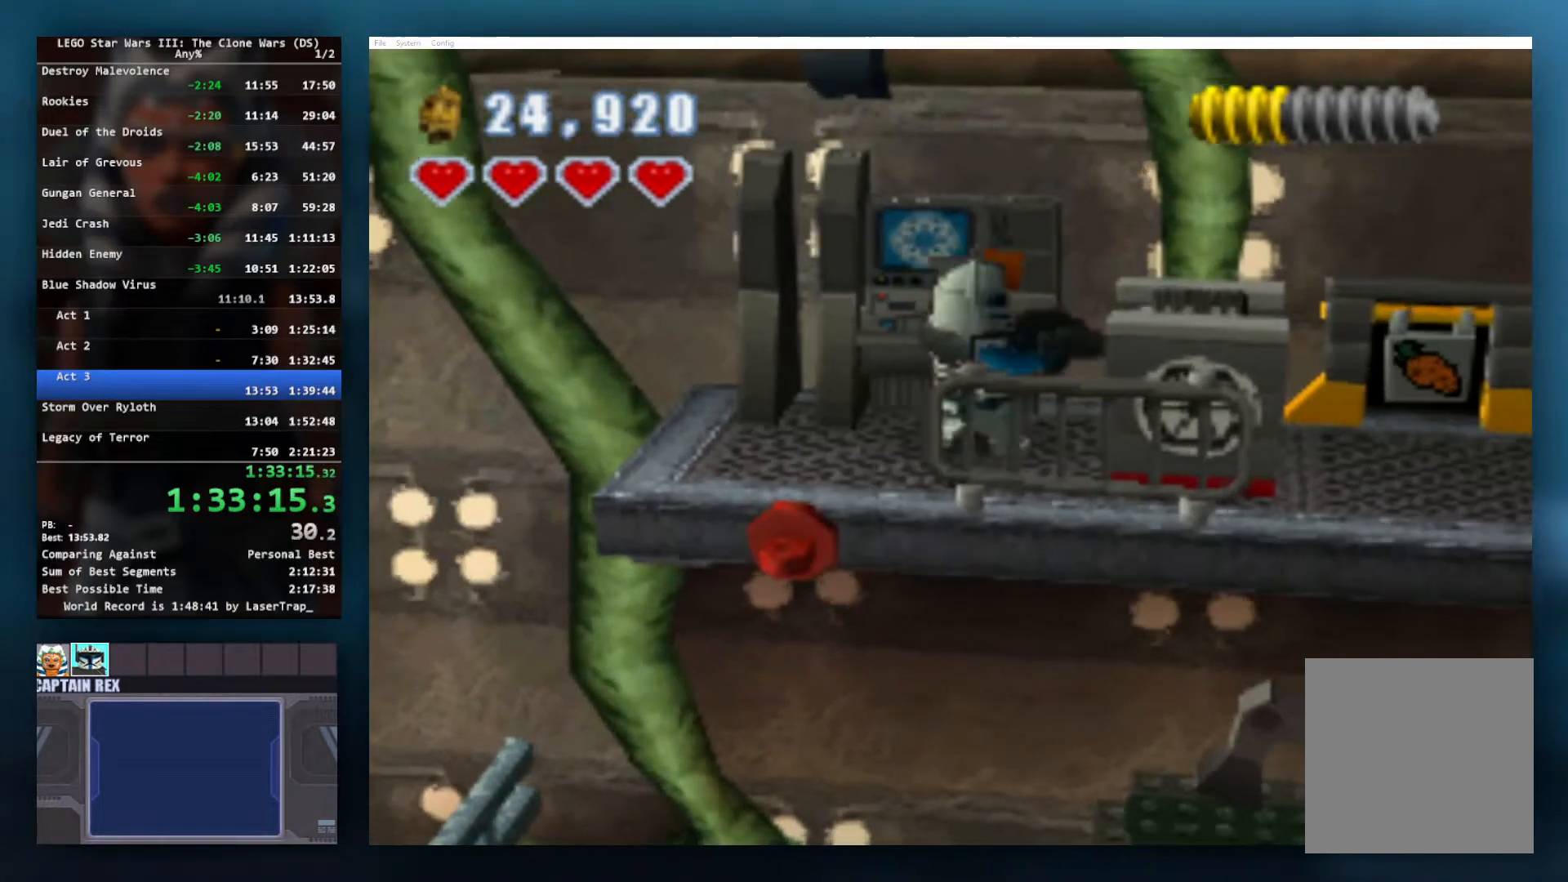
{"buttons": [], "left_stick": "center", "events": [[67, "left_stick", "center"], [150, "X", "down"], [283, "X", "up"]]}
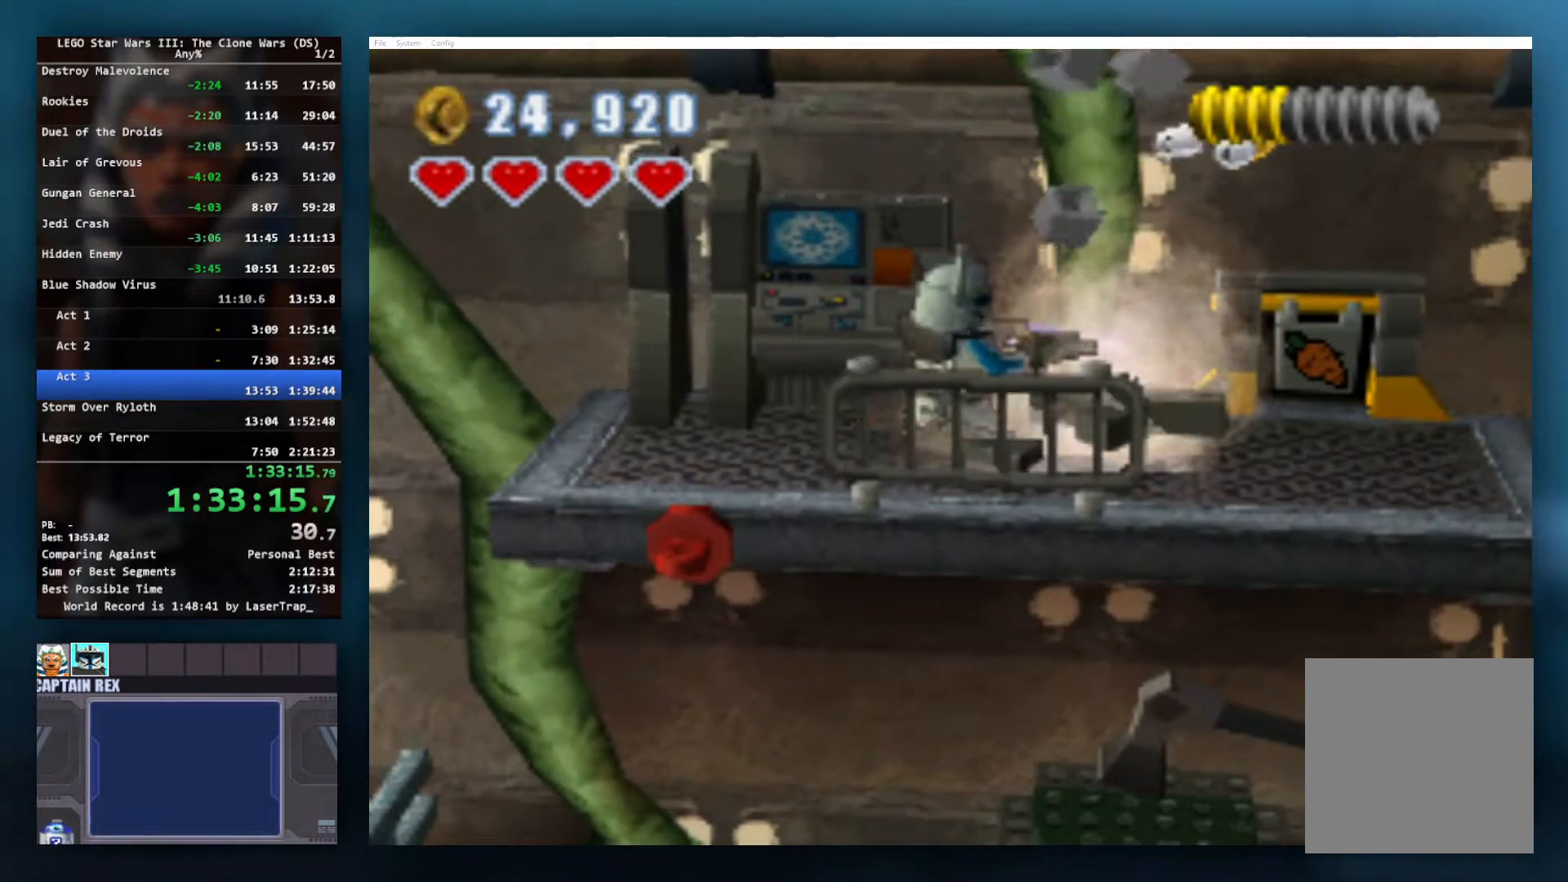
{"buttons": ["B"], "left_stick": "center", "events": [[133, "left_stick", "right"], [250, "left_stick", "center"], [300, "B", "down"]]}
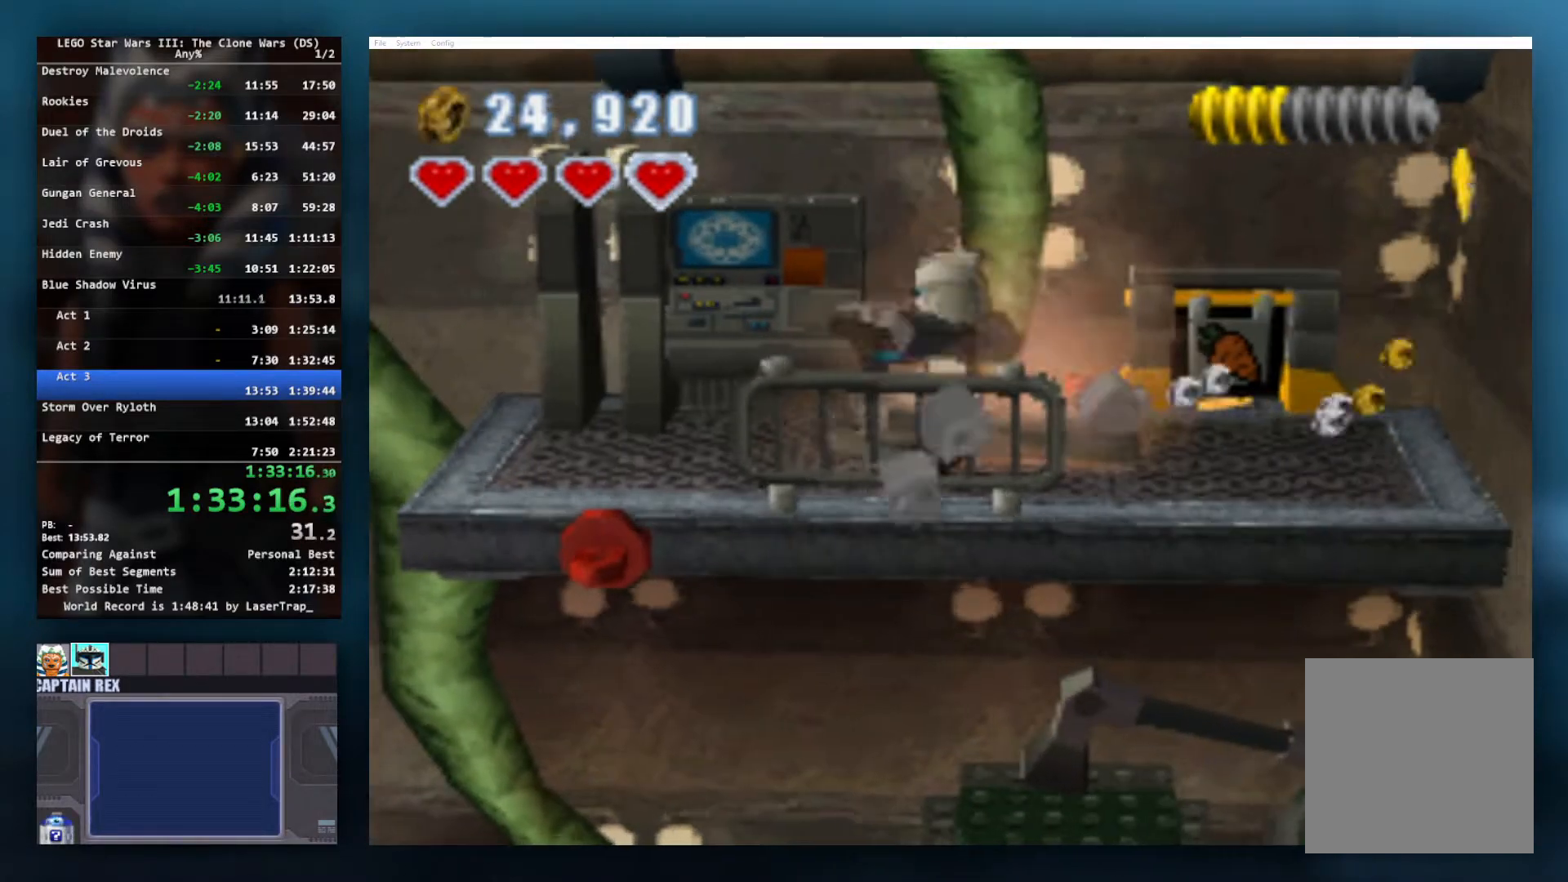
{"buttons": ["B"], "left_stick": "center", "events": []}
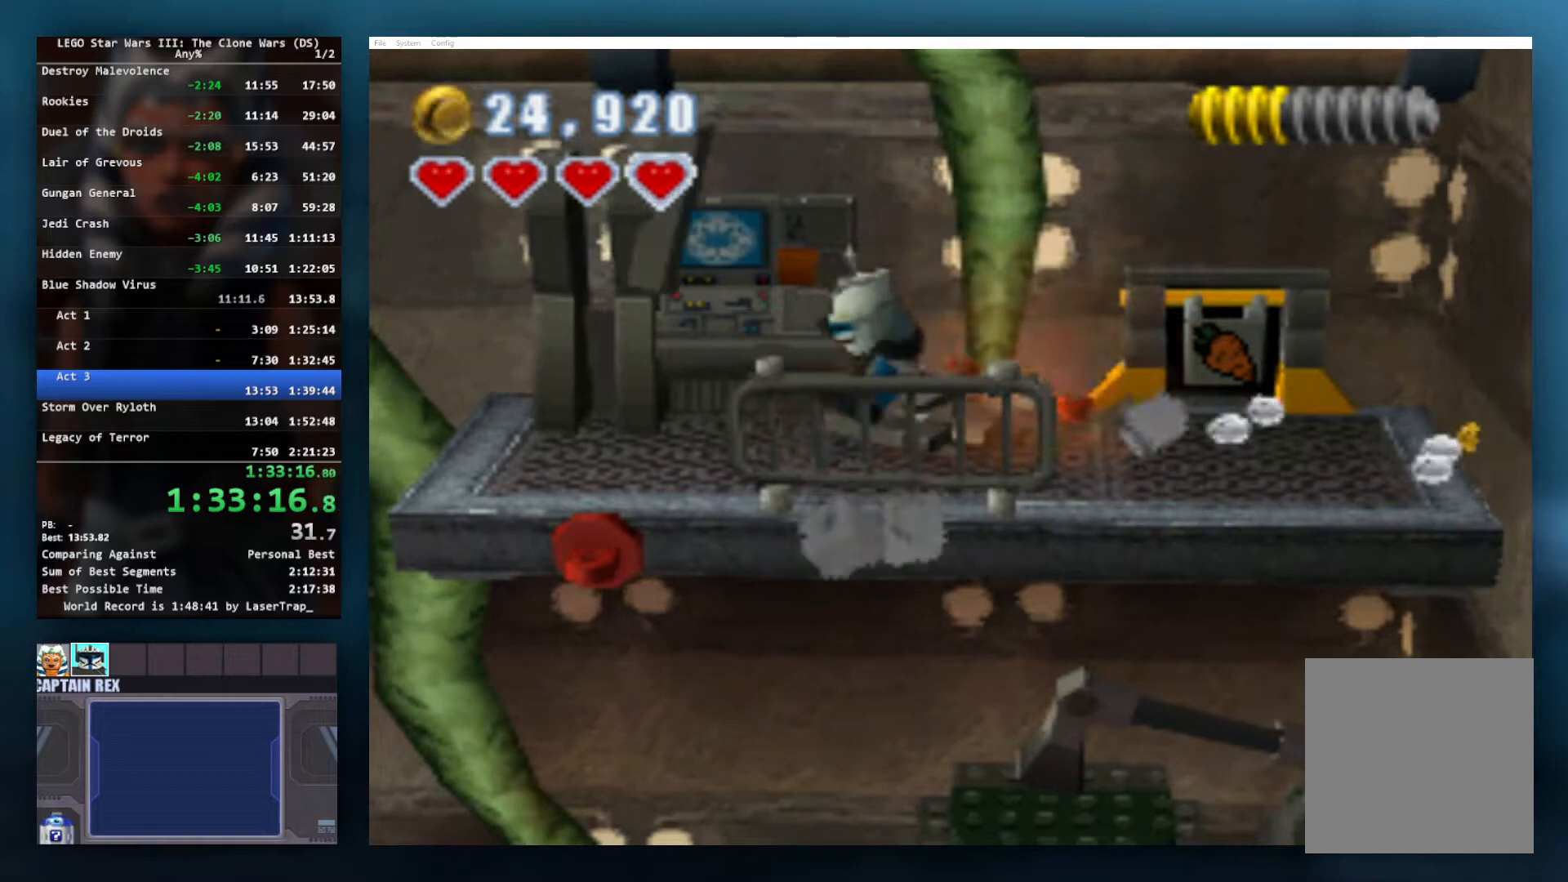
{"buttons": ["B"], "left_stick": "center", "events": []}
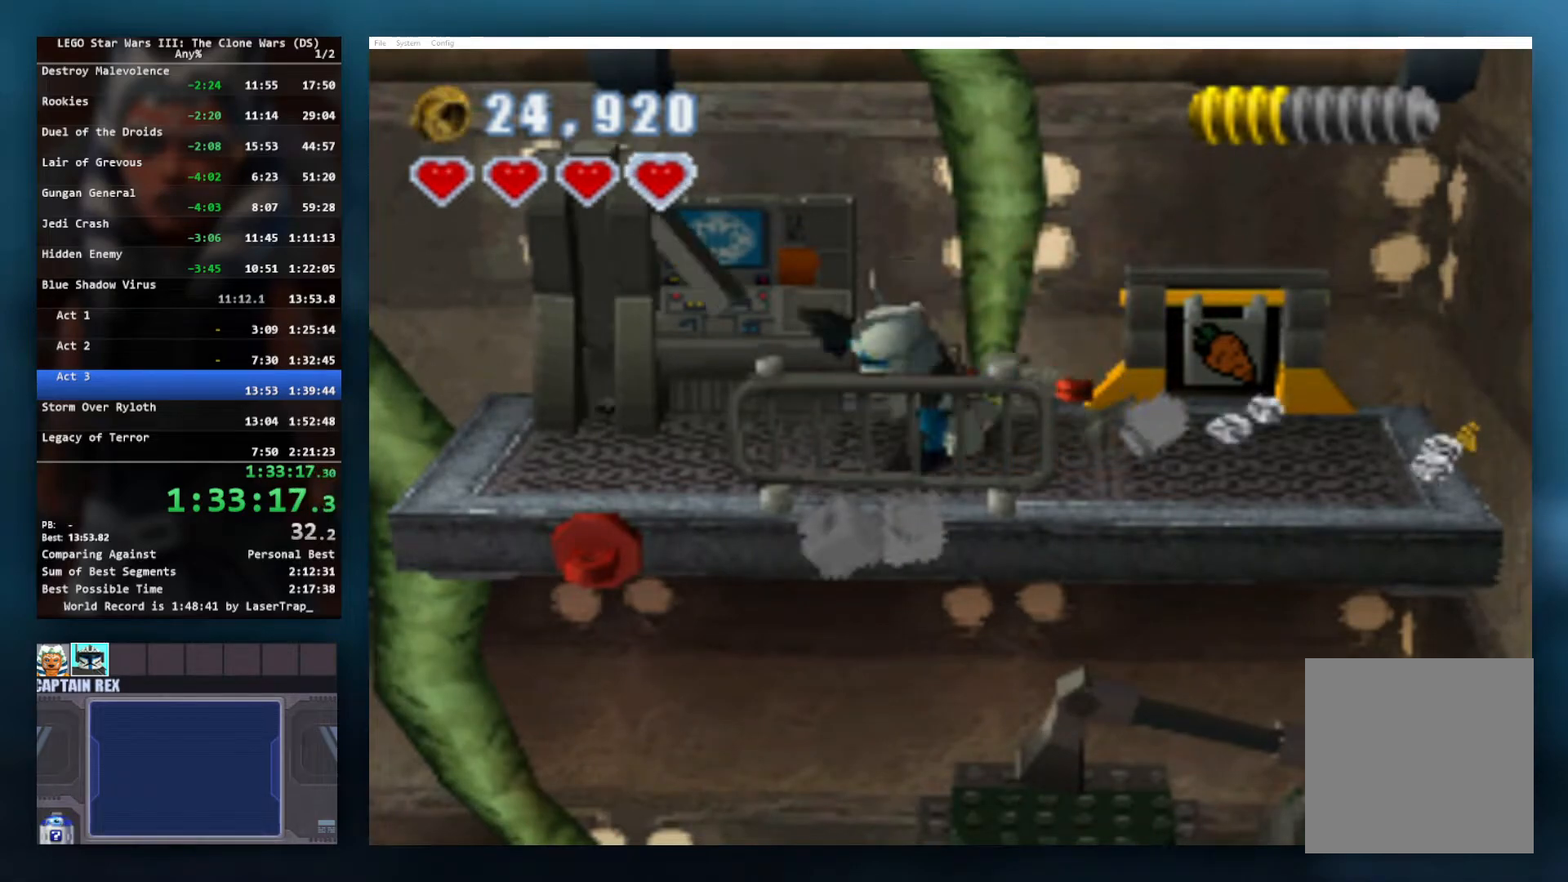
{"buttons": ["B"], "left_stick": "center", "events": []}
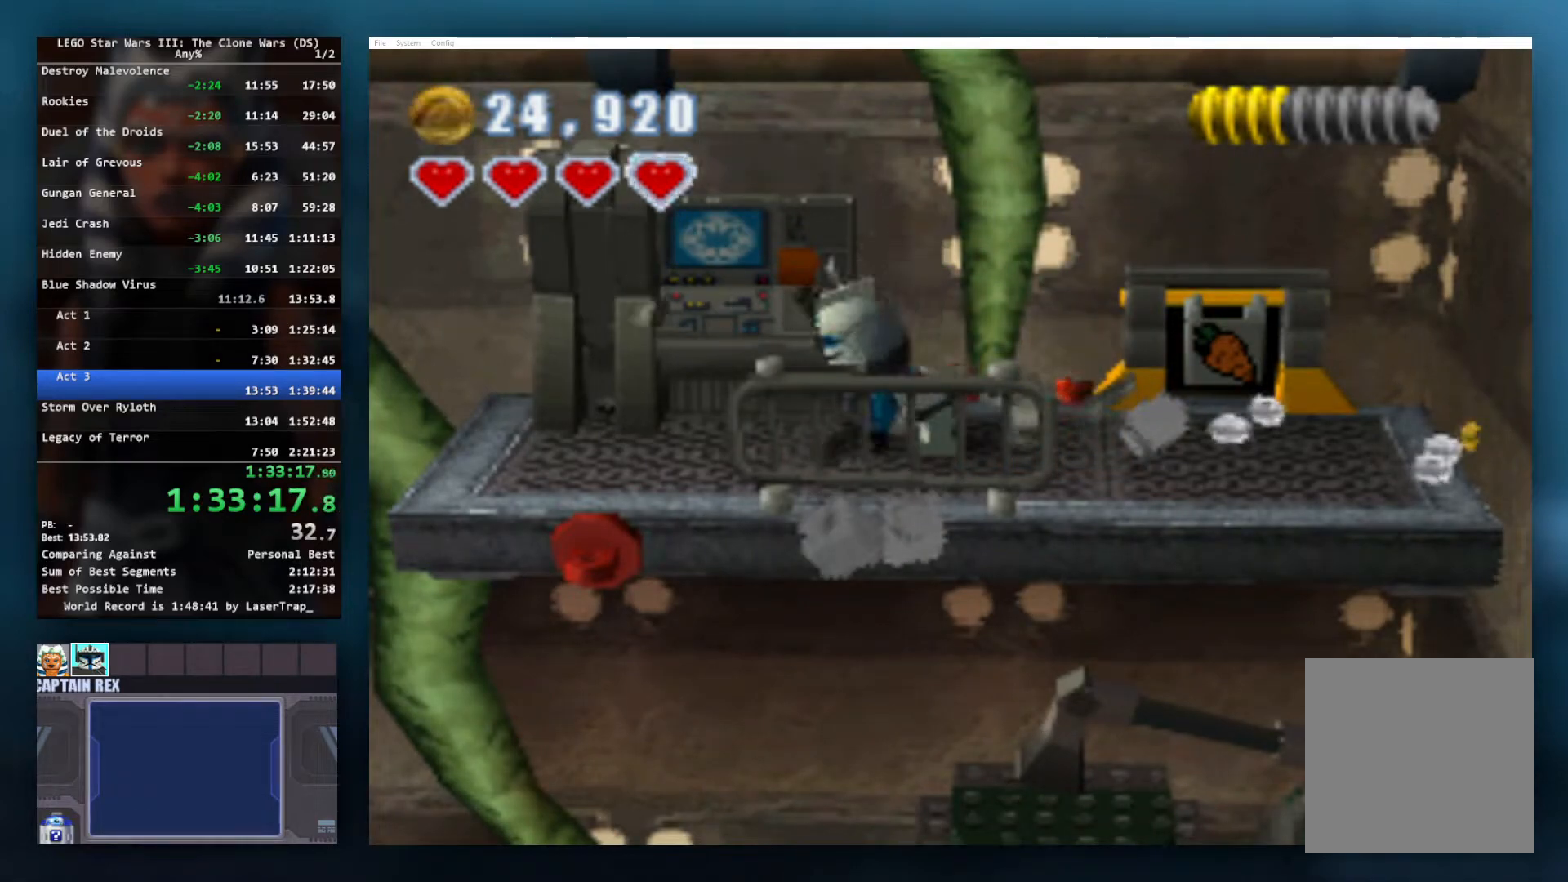
{"buttons": ["B"], "left_stick": "center", "events": []}
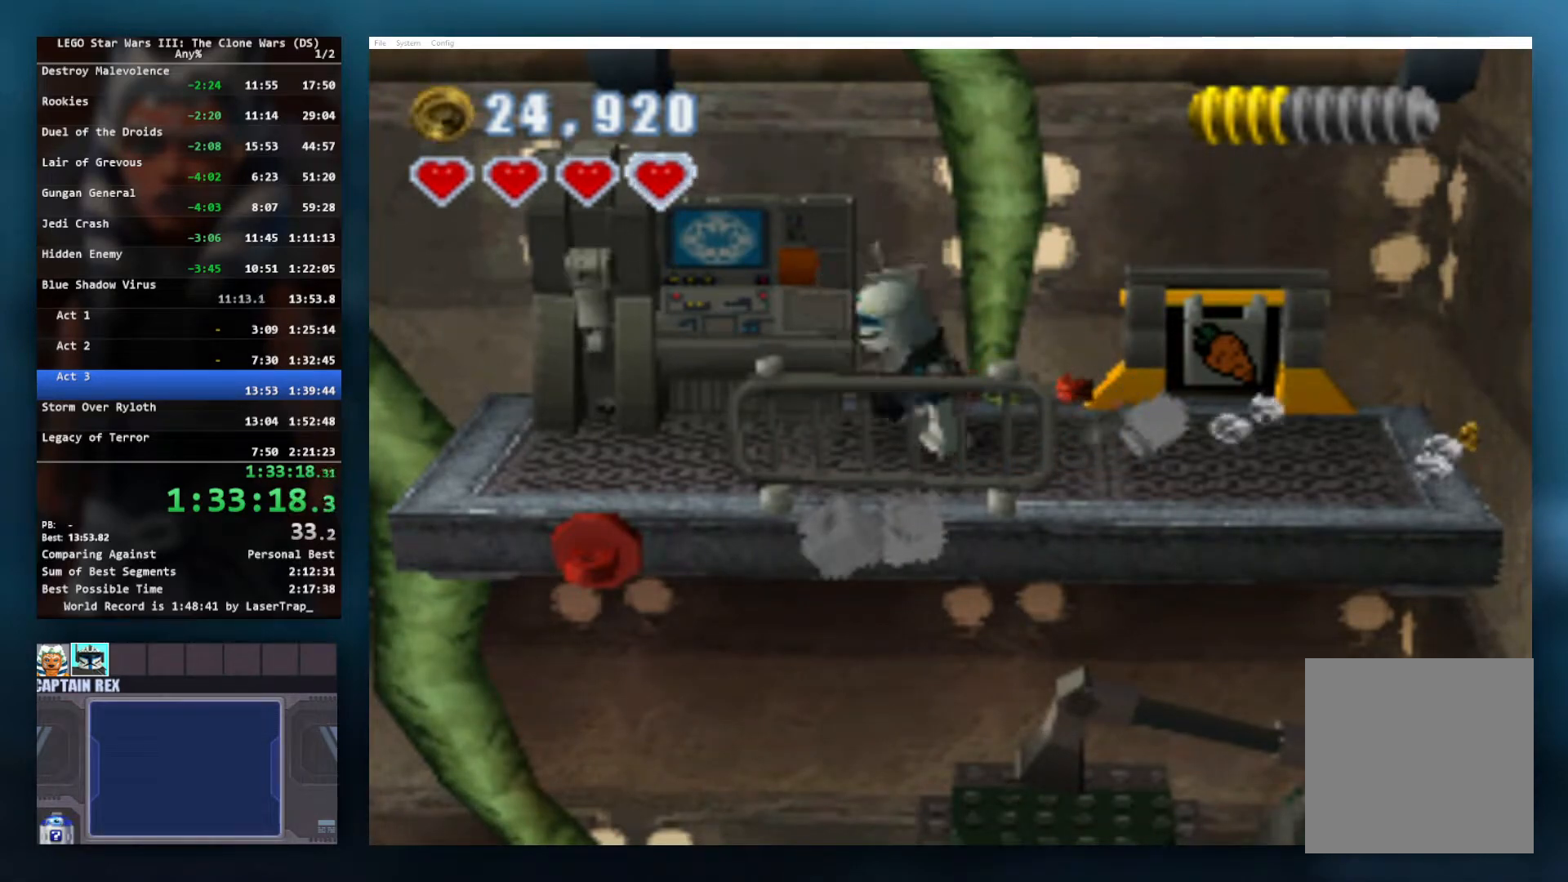
{"buttons": ["B"], "left_stick": "left", "events": [[317, "left_stick", "left"]]}
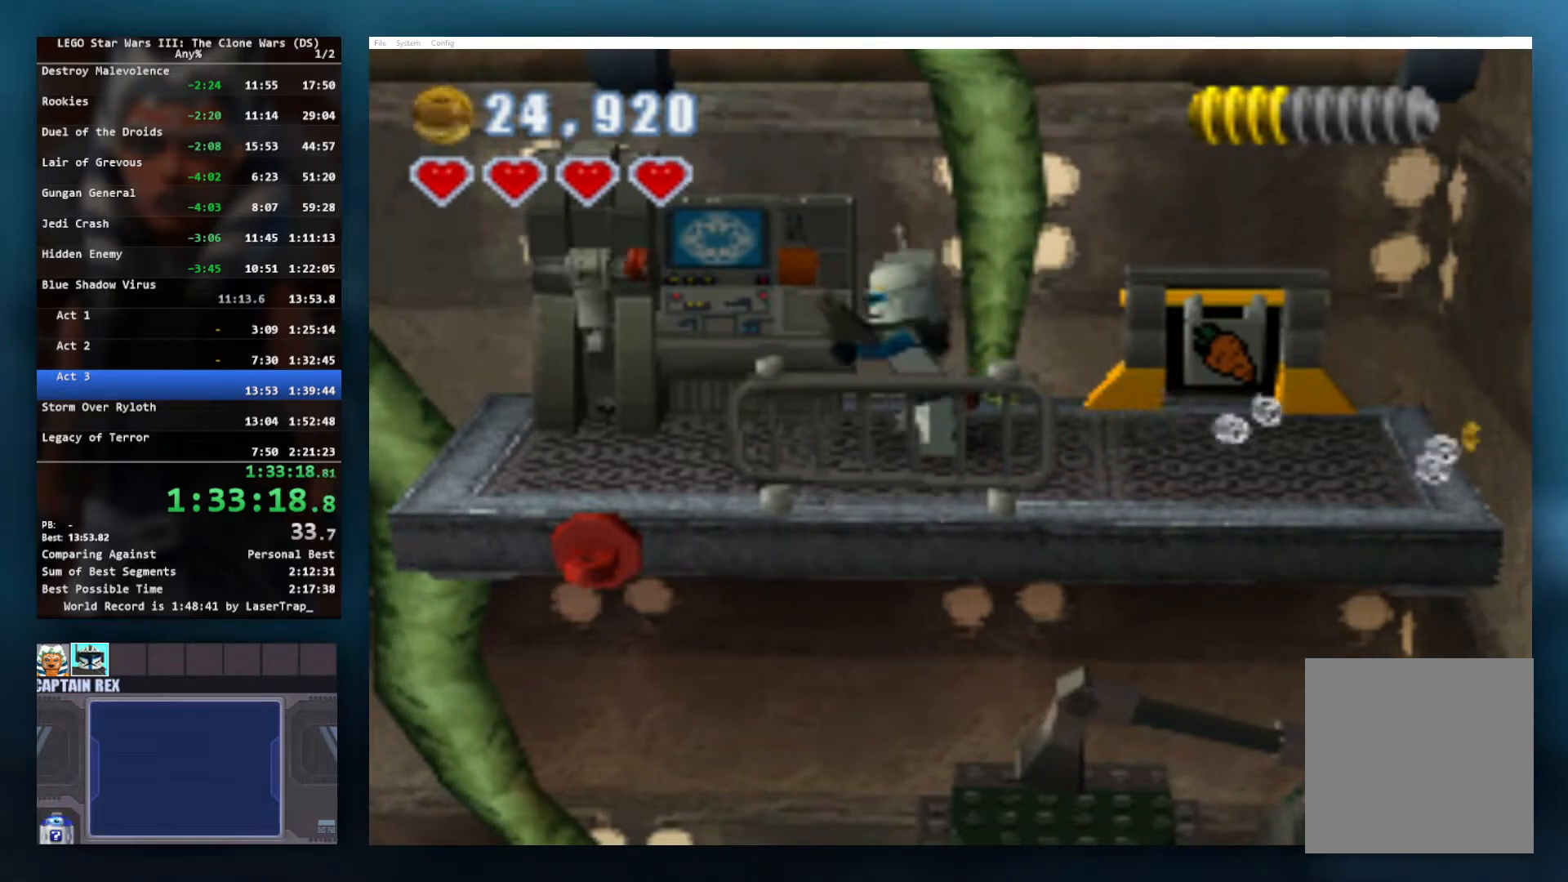
{"buttons": [], "left_stick": "up-left", "events": [[467, "B", "up"], [467, "left_stick", "up-left"]]}
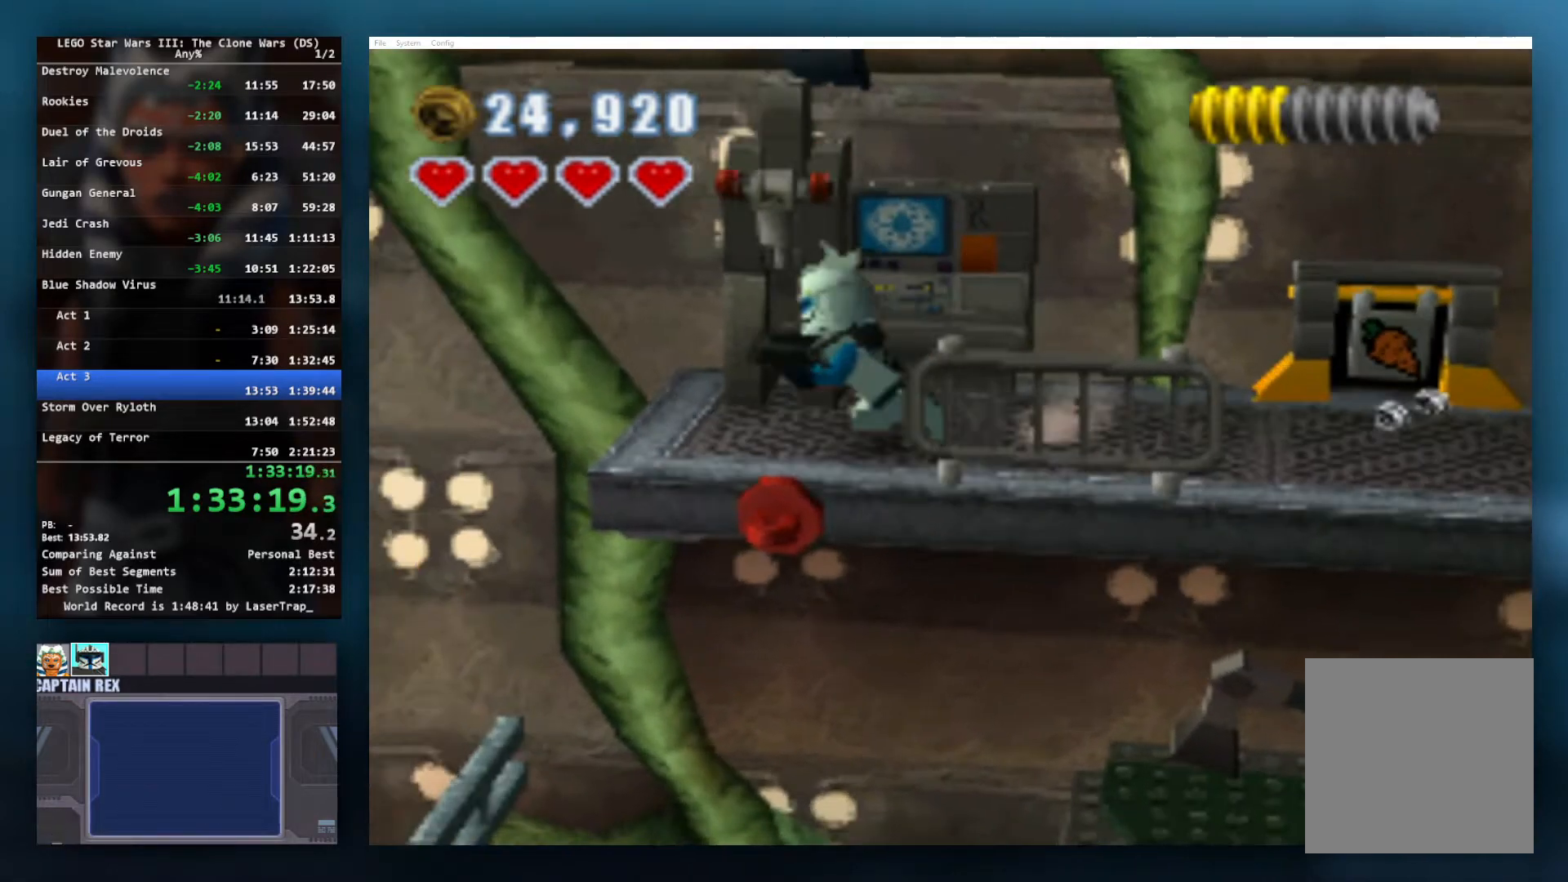
{"buttons": ["B"], "left_stick": "center", "events": [[100, "B", "down"], [167, "B", "up"], [200, "left_stick", "center"], [233, "B", "down"], [300, "B", "up"], [333, "B", "down"], [400, "B", "up"], [417, "B", "down"]]}
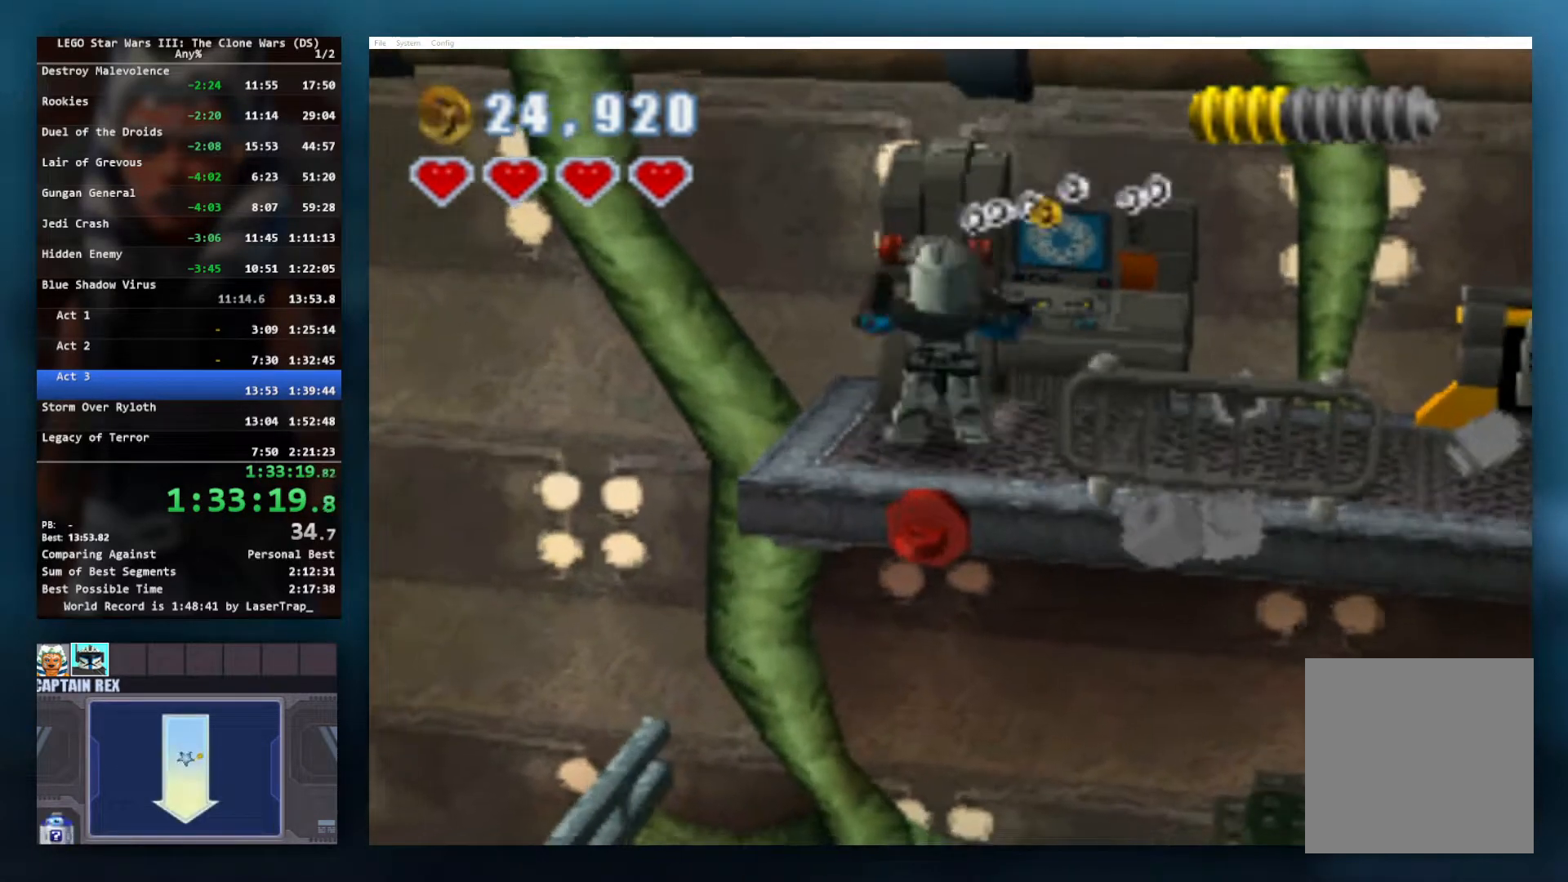
{"buttons": [], "left_stick": "center", "events": [[17, "B", "up"]]}
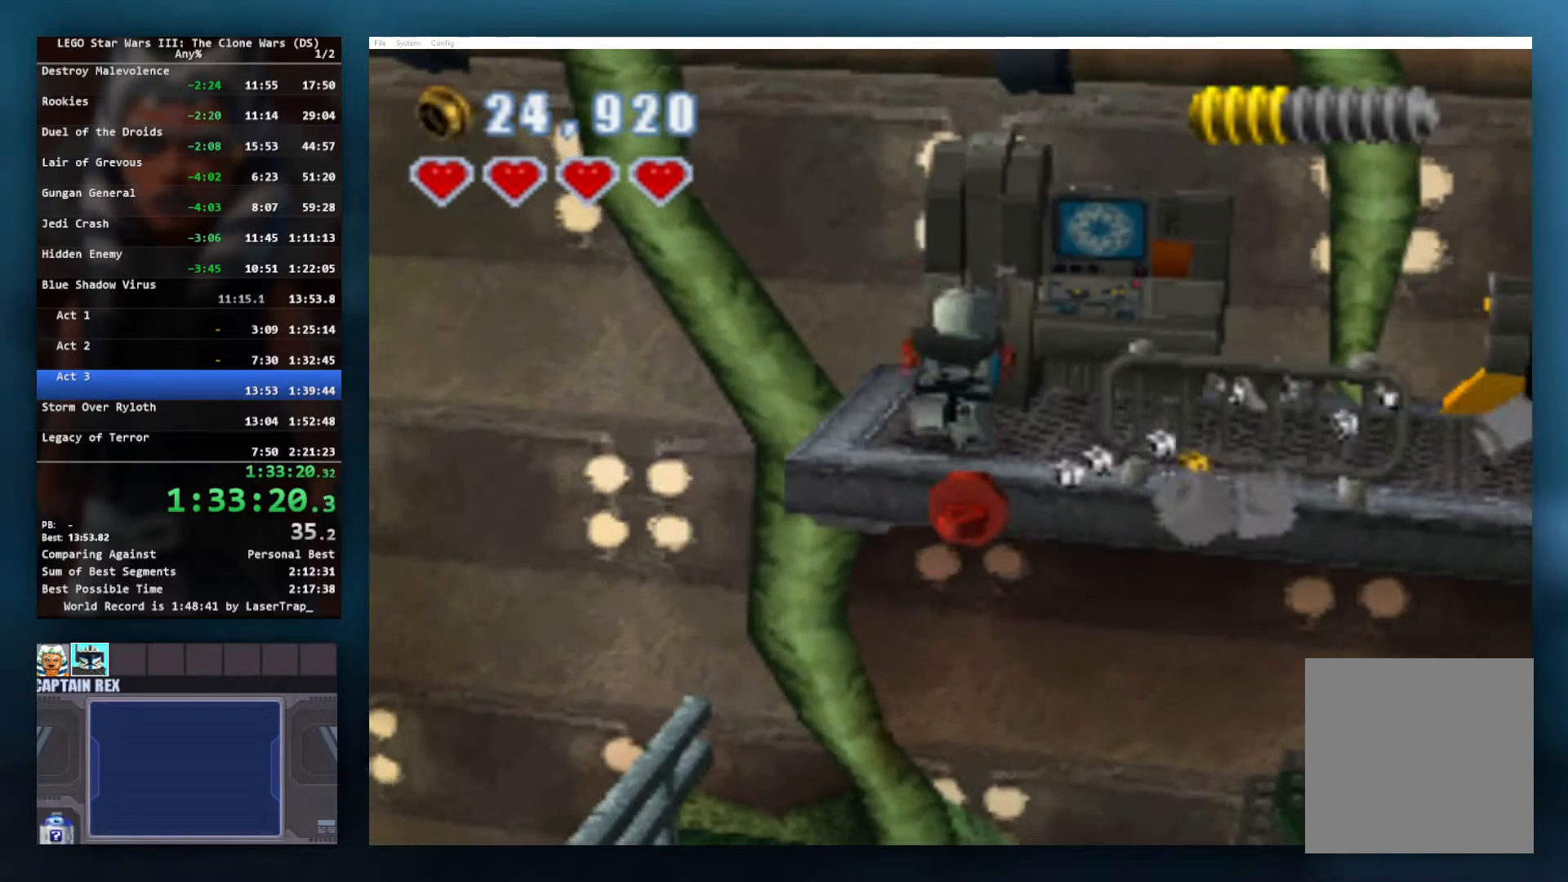
{"buttons": [], "left_stick": "center", "events": [[250, "left_stick", "up"], [367, "left_stick", "center"]]}
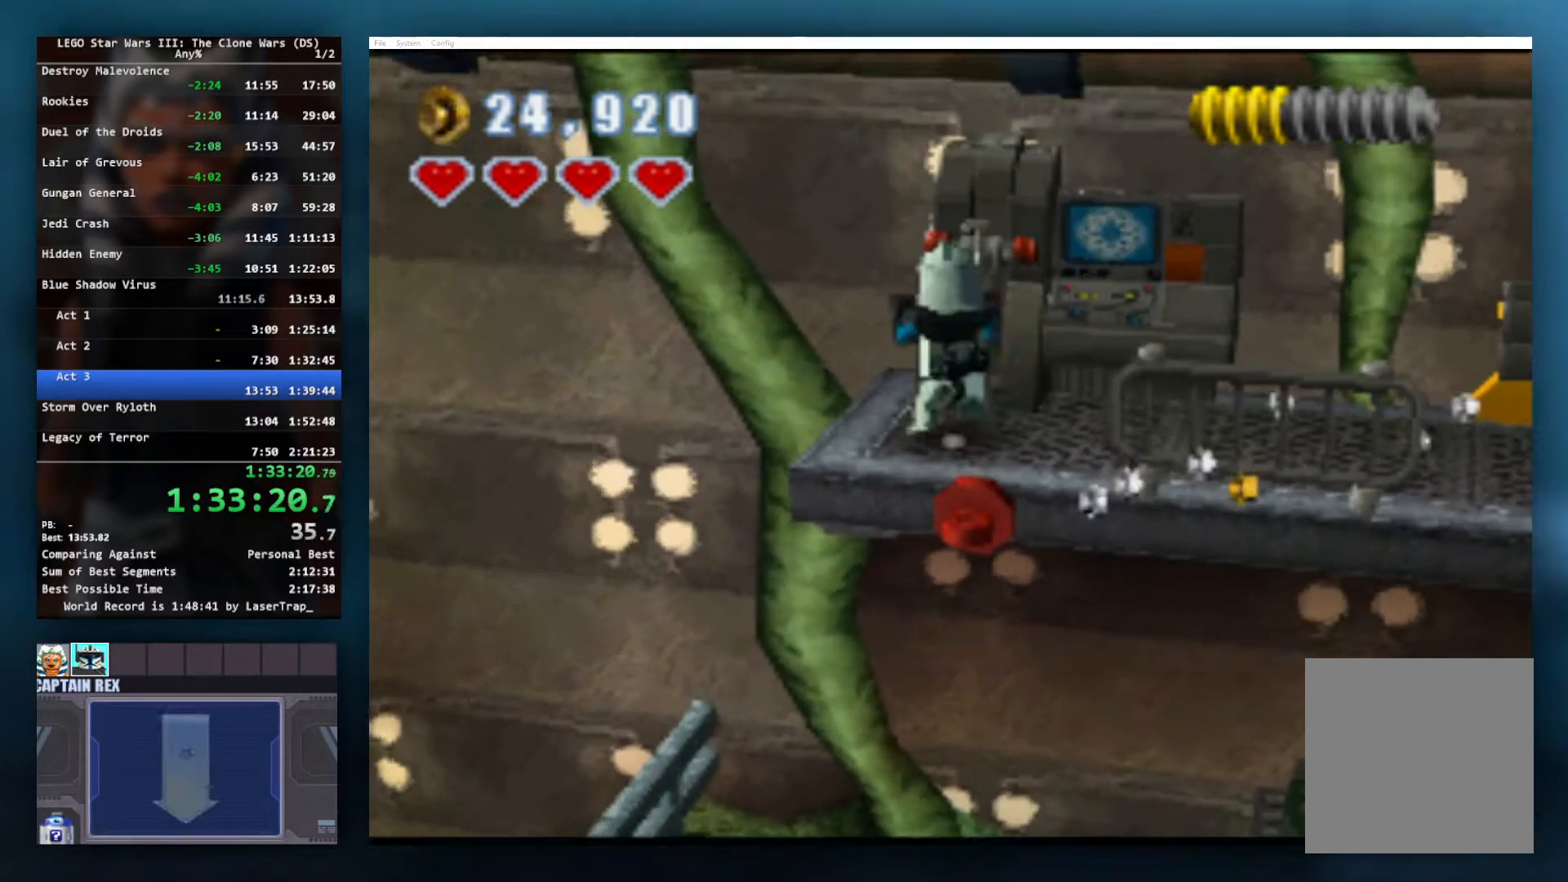
{"buttons": [], "left_stick": "center", "events": []}
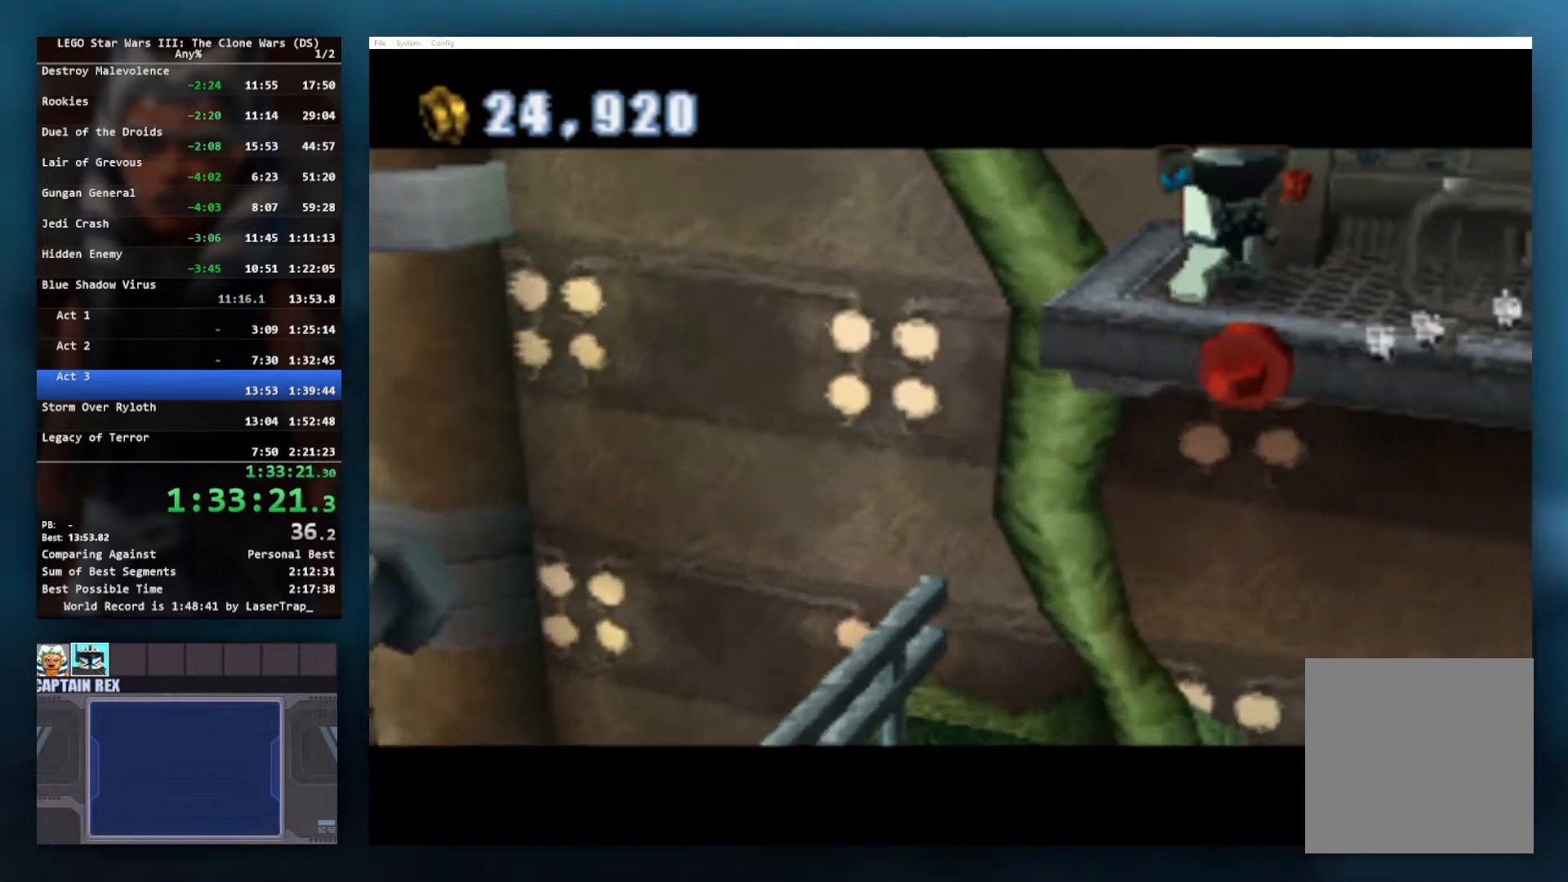
{"buttons": [], "left_stick": "center", "events": []}
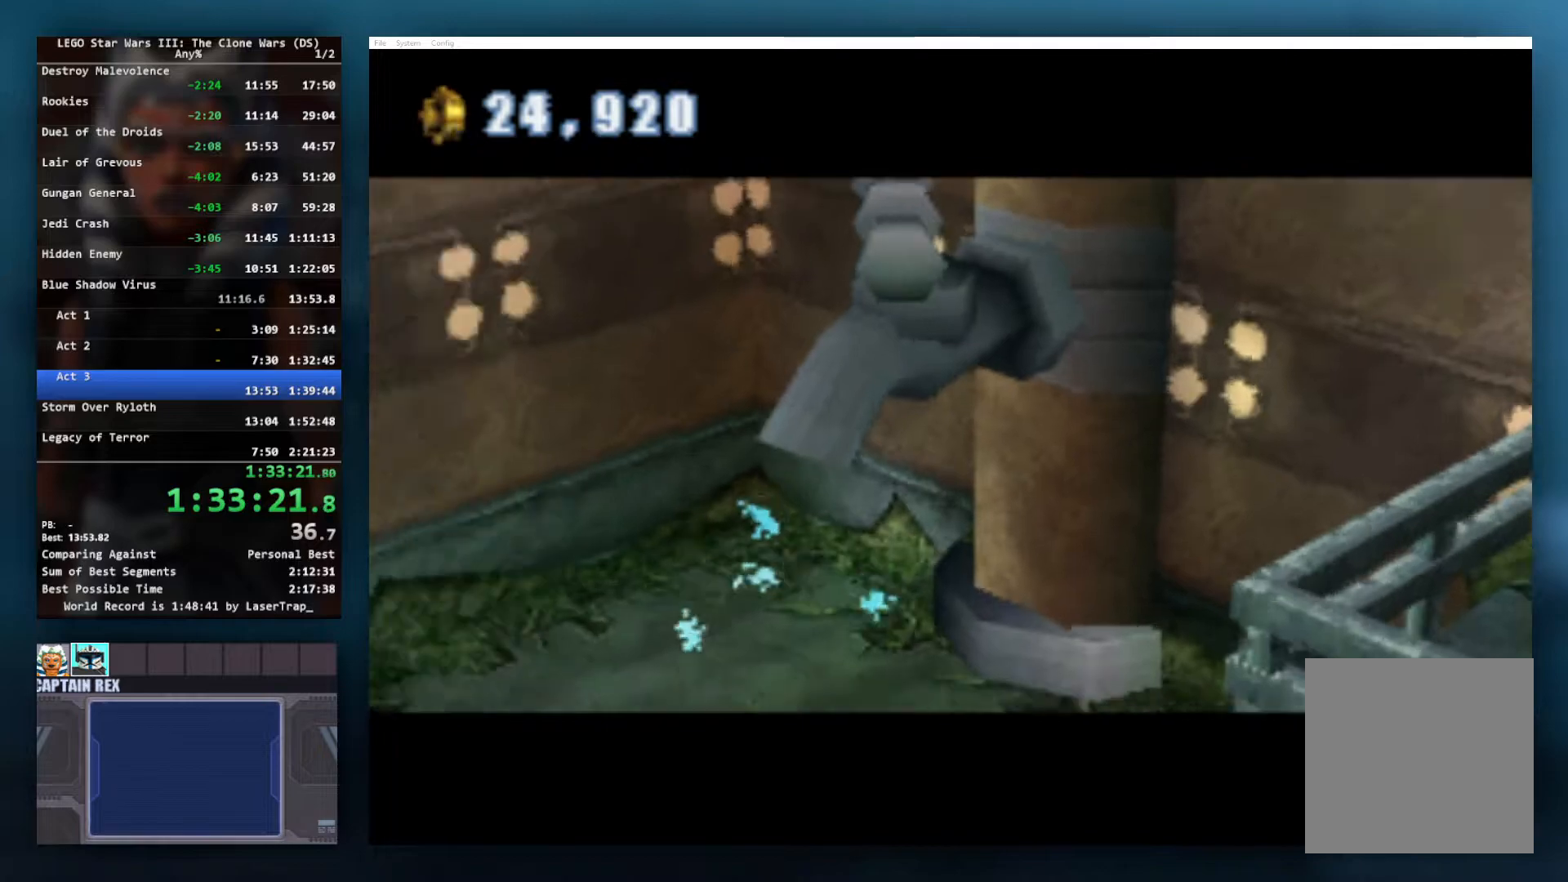
{"buttons": [], "left_stick": "center", "events": []}
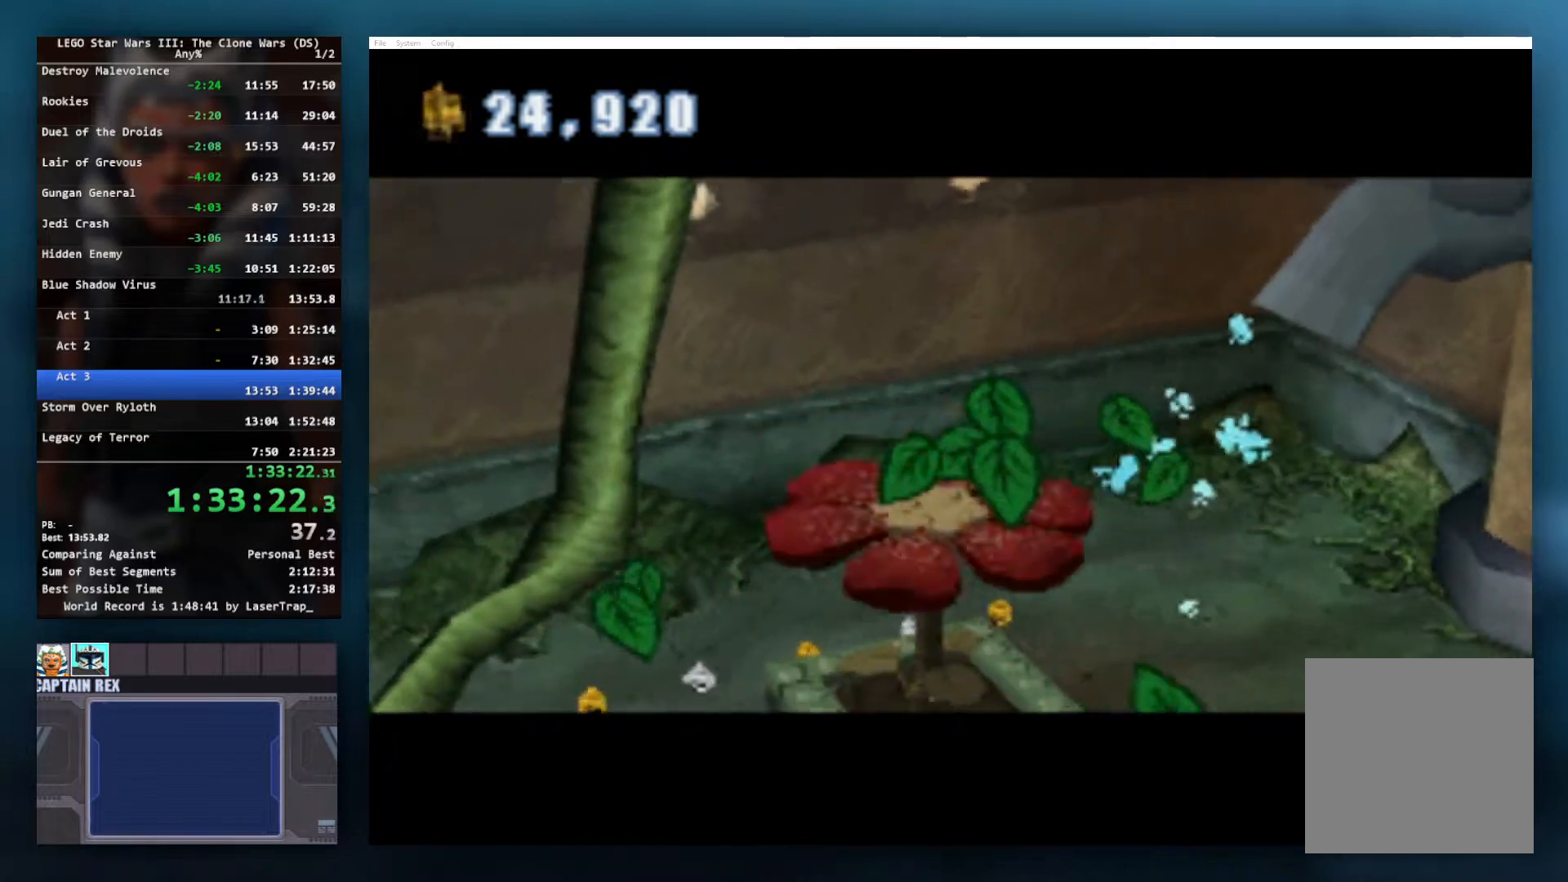
{"buttons": [], "left_stick": "center", "events": []}
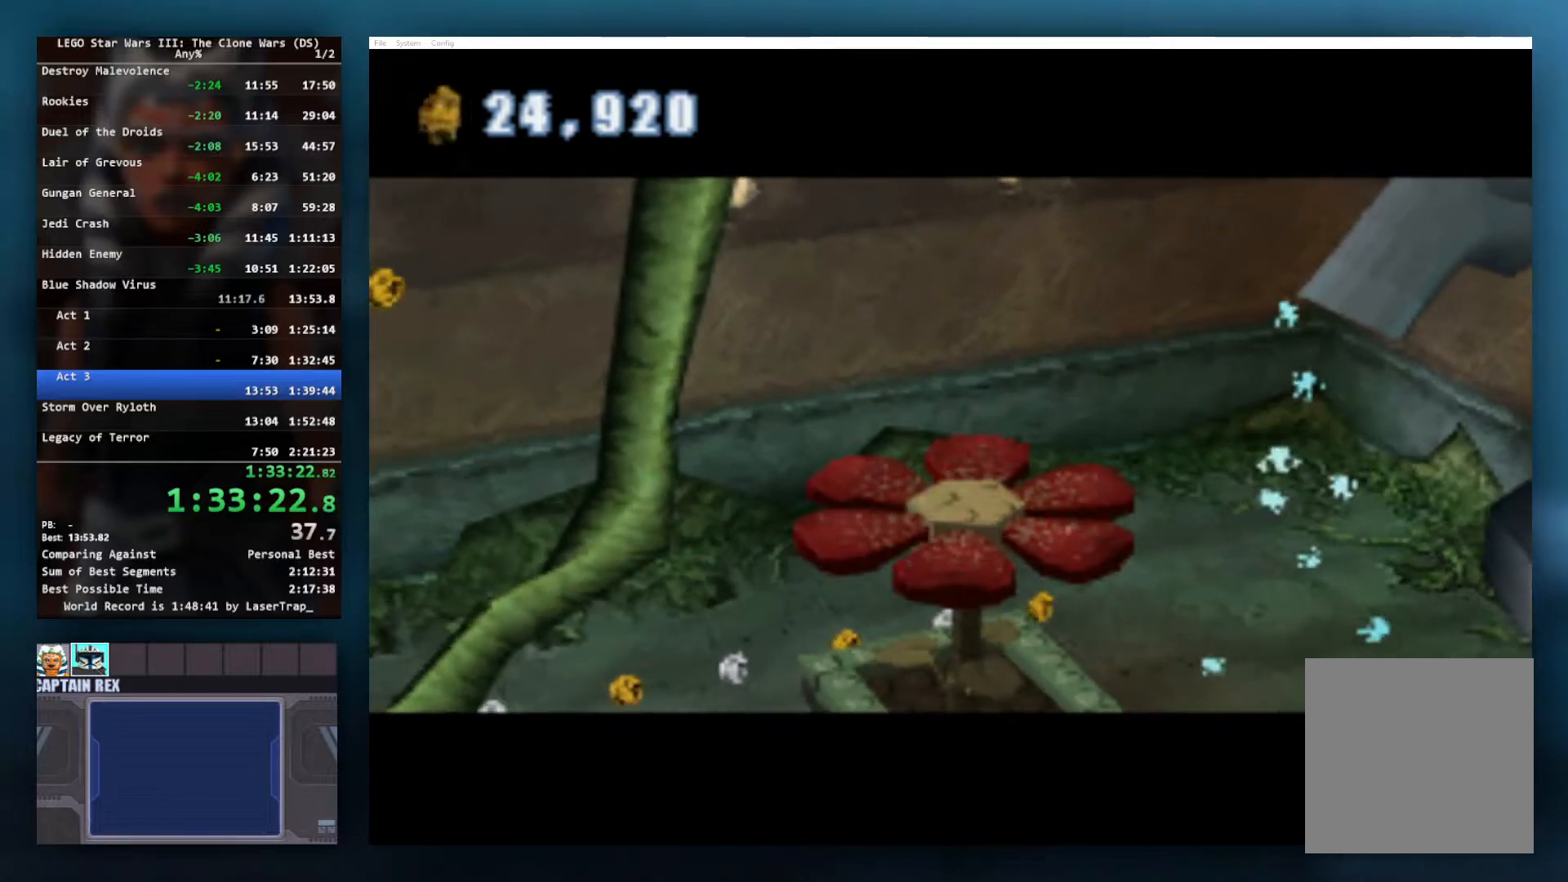
{"buttons": [], "left_stick": "center", "events": []}
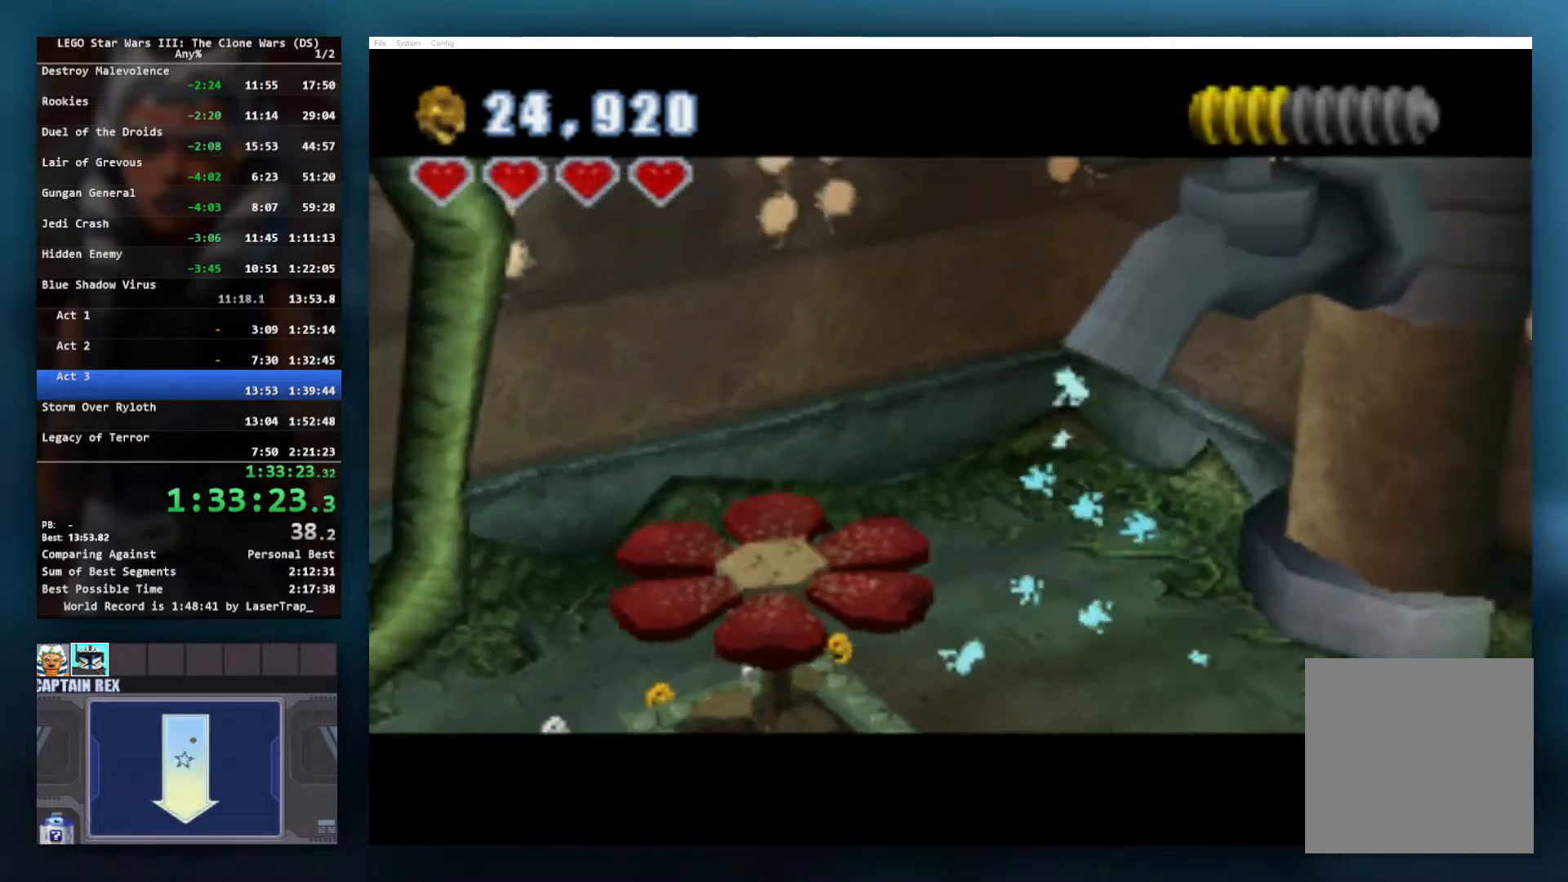
{"buttons": [], "left_stick": "center", "events": []}
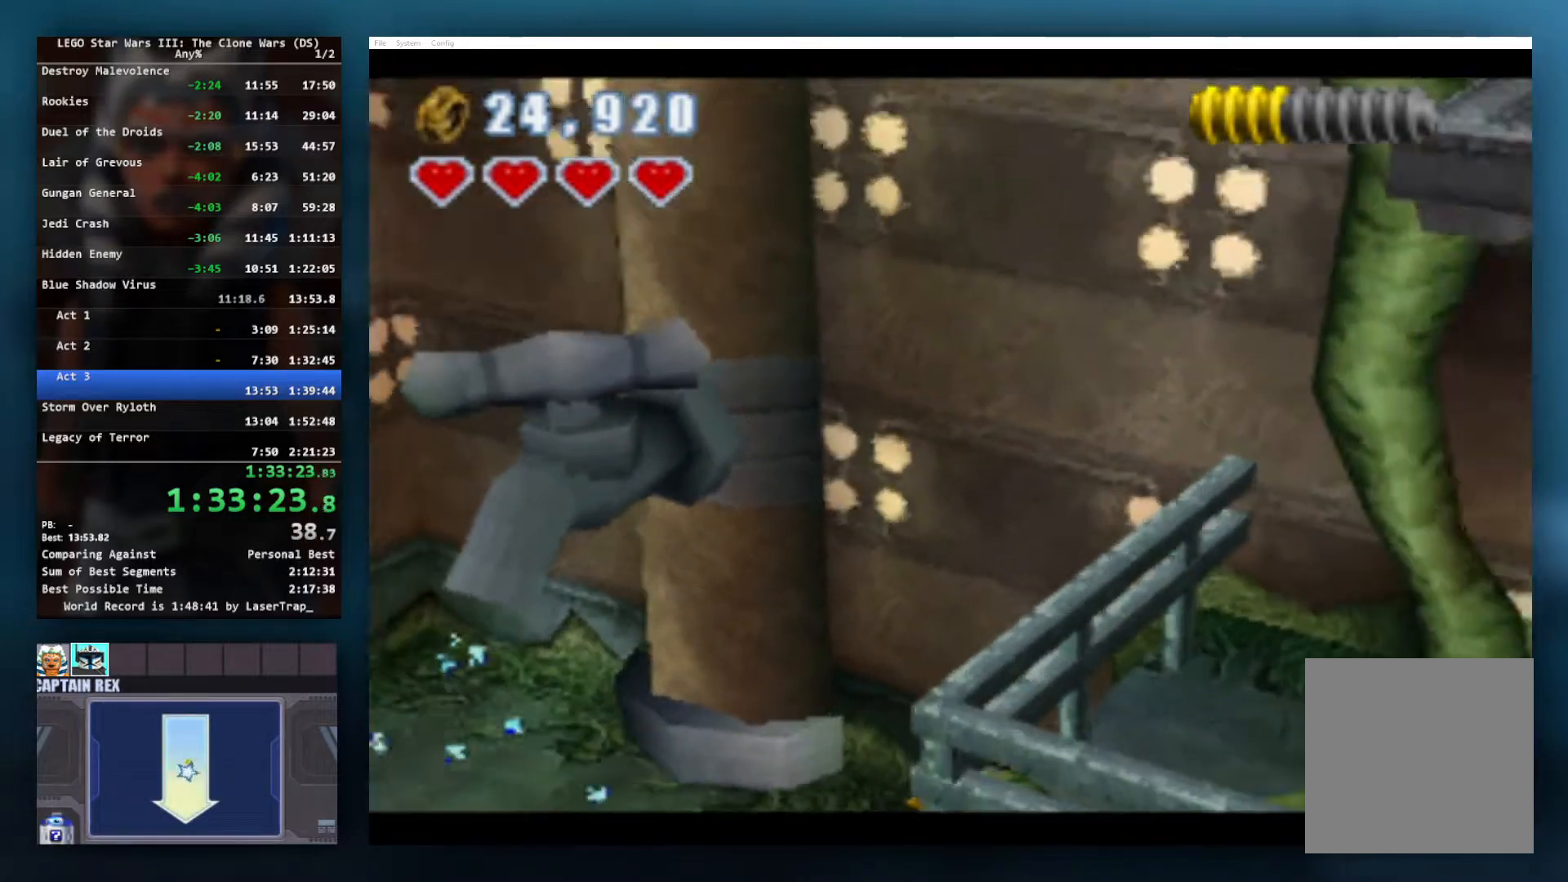
{"buttons": [], "left_stick": "center", "events": []}
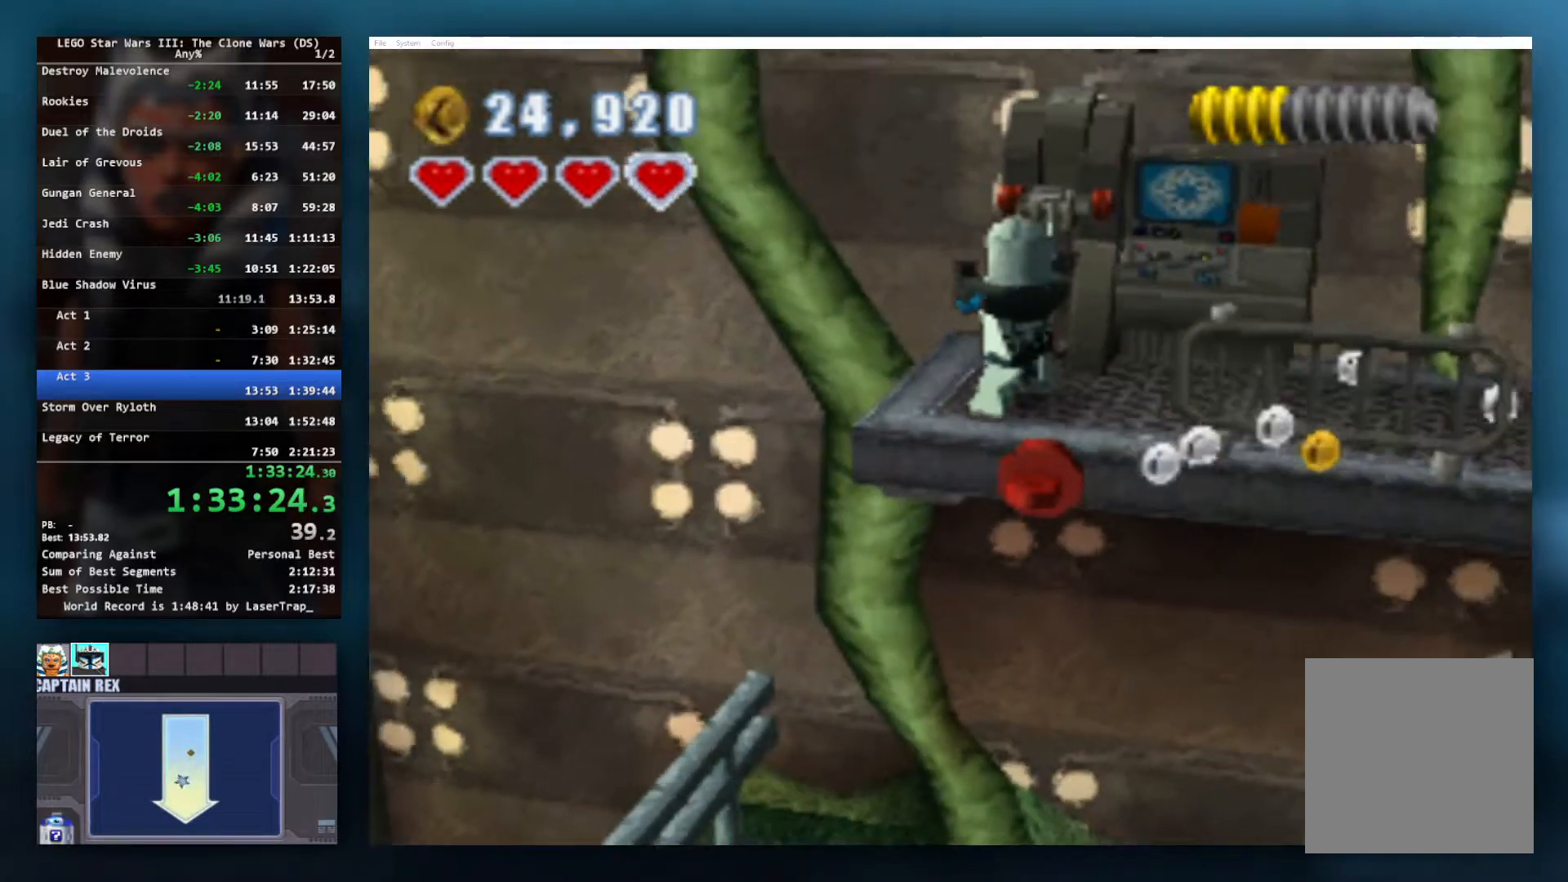
{"buttons": [], "left_stick": "left", "events": [[17, "L1", "down"], [33, "left_stick", "up-left"], [150, "left_stick", "center"], [183, "L1", "up"], [500, "left_stick", "left"]]}
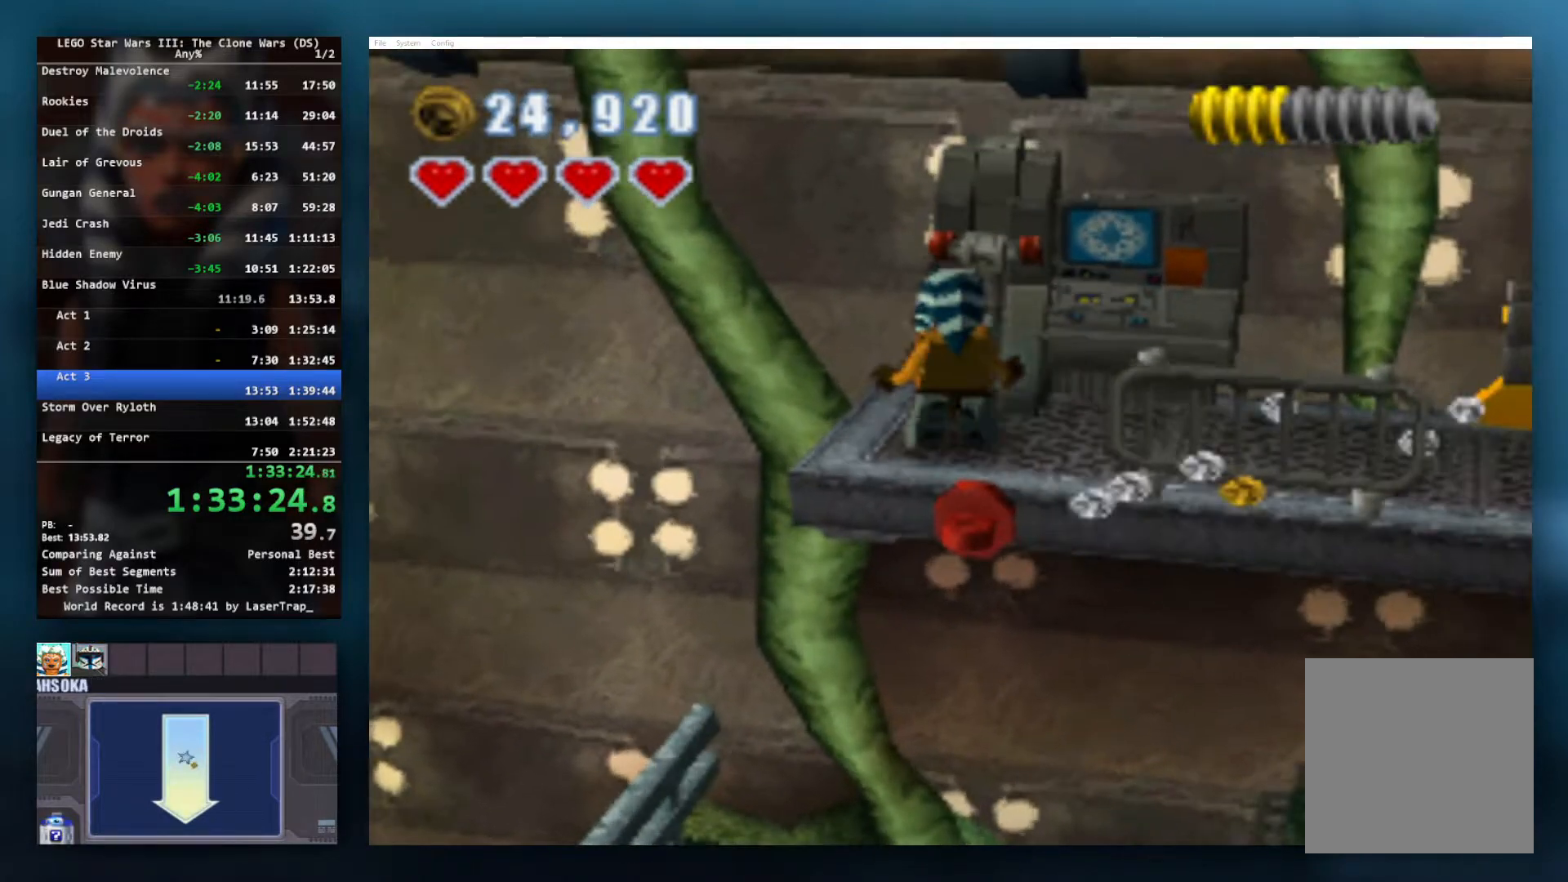
{"buttons": ["A"], "left_stick": "down-left", "events": [[50, "left_stick", "down-left"], [200, "A", "down"]]}
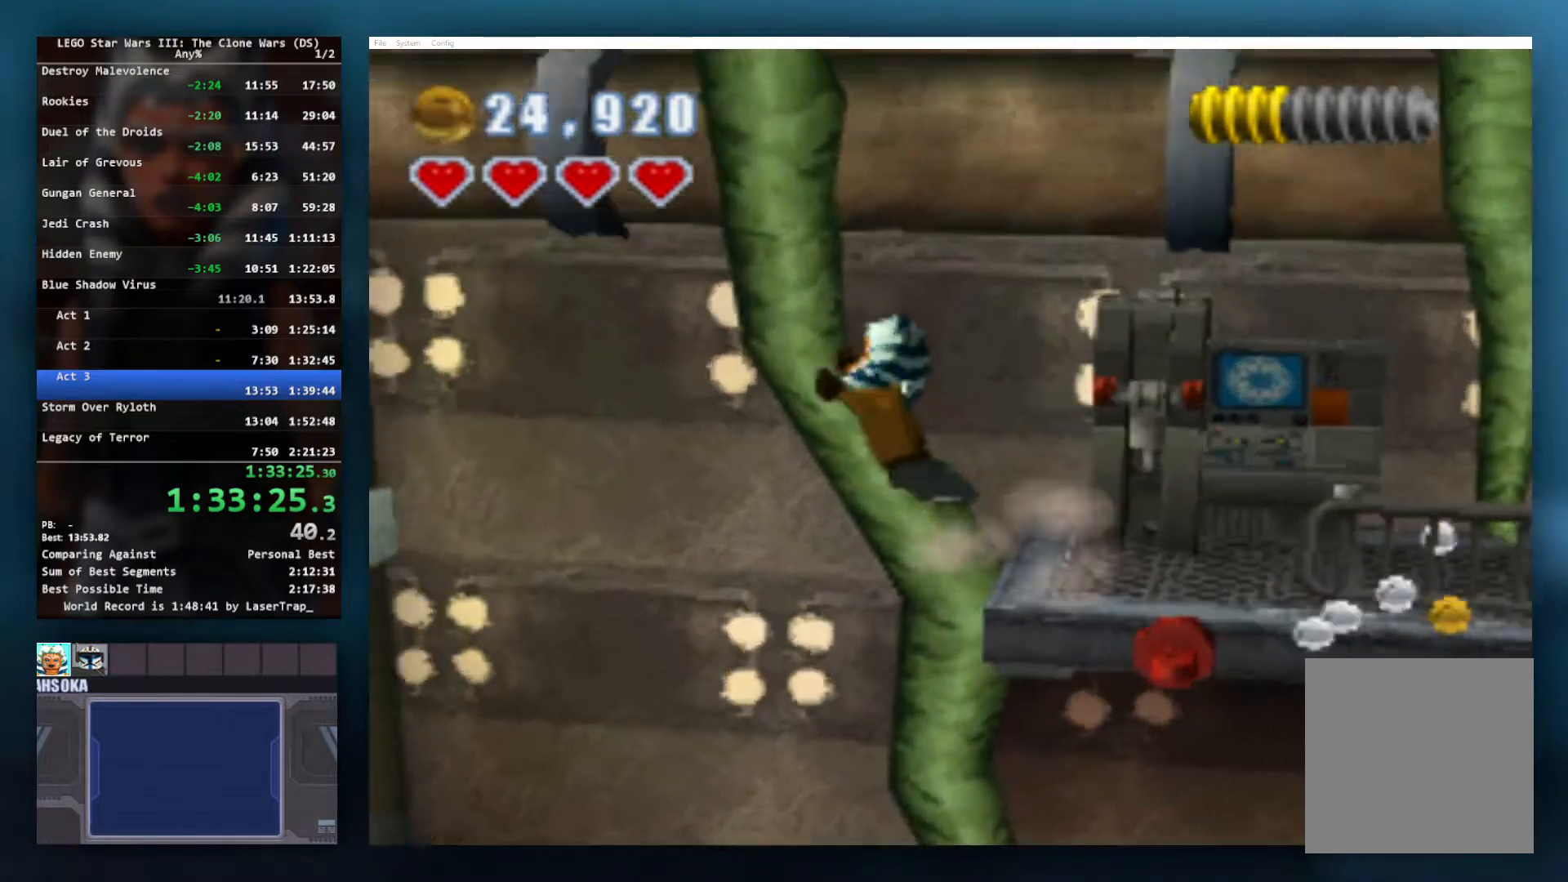
{"buttons": [], "left_stick": "down-left", "events": [[17, "A", "up"], [283, "A", "down"], [417, "A", "up"]]}
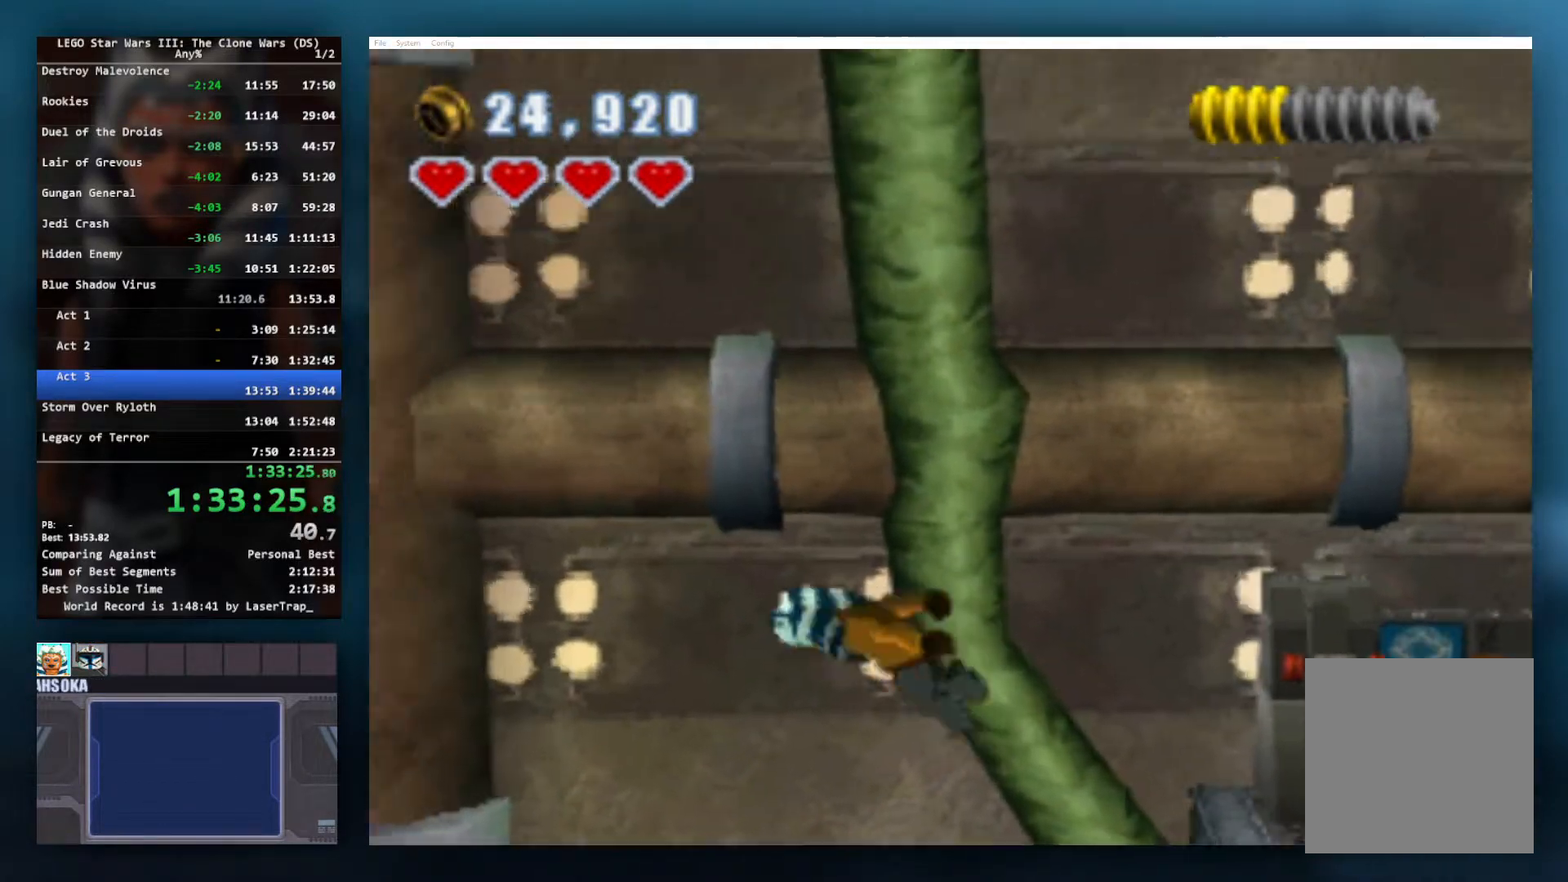
{"buttons": [], "left_stick": "down-left", "events": []}
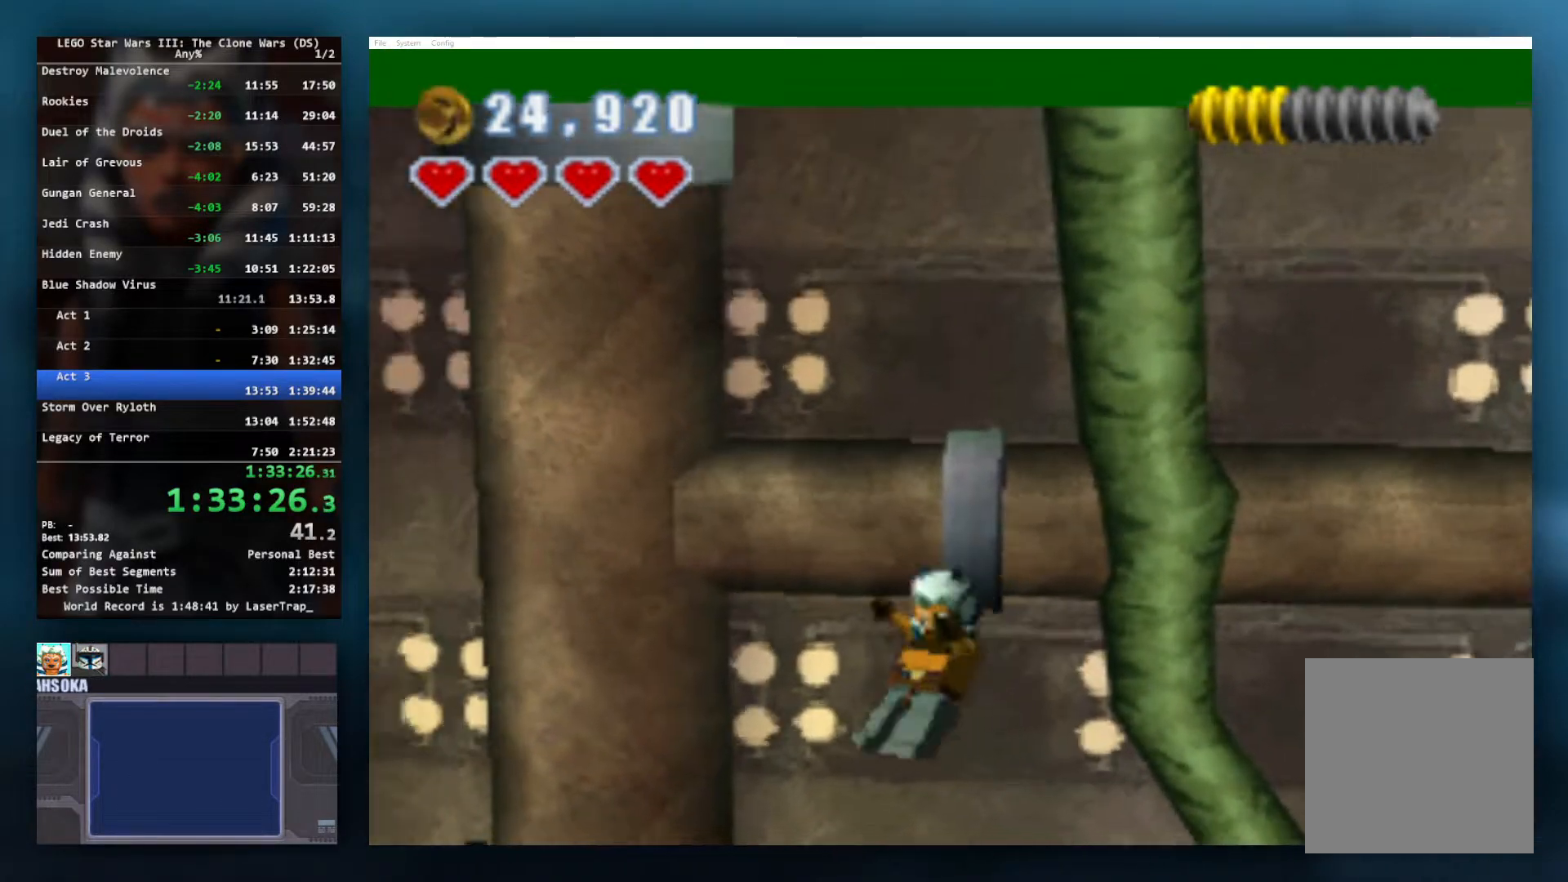
{"buttons": [], "left_stick": "down-left", "events": []}
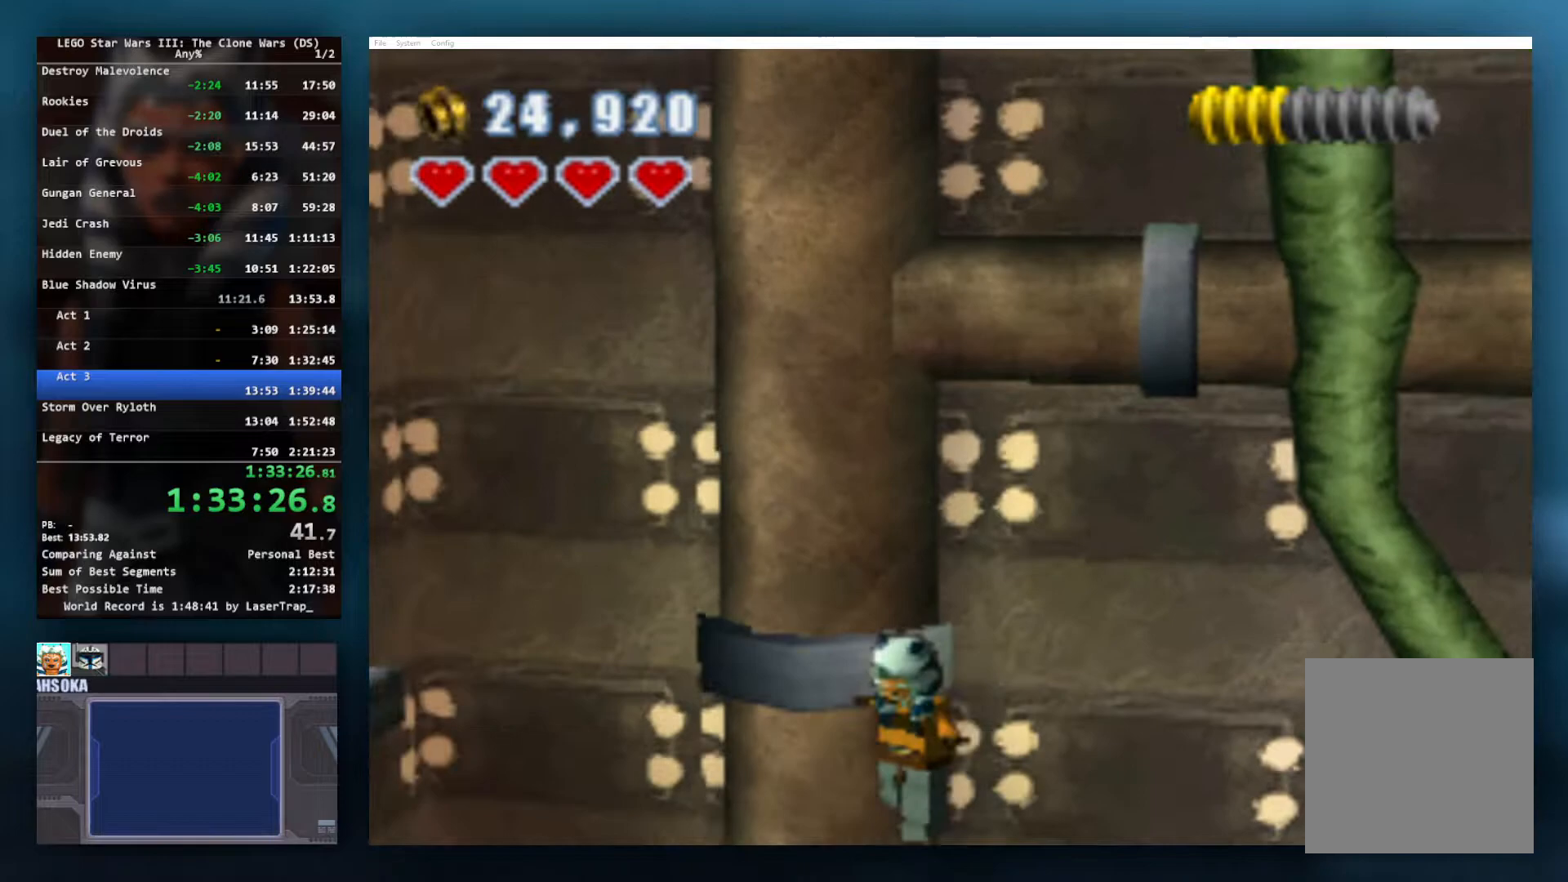
{"buttons": [], "left_stick": "center", "events": [[183, "left_stick", "up-left"], [417, "left_stick", "center"]]}
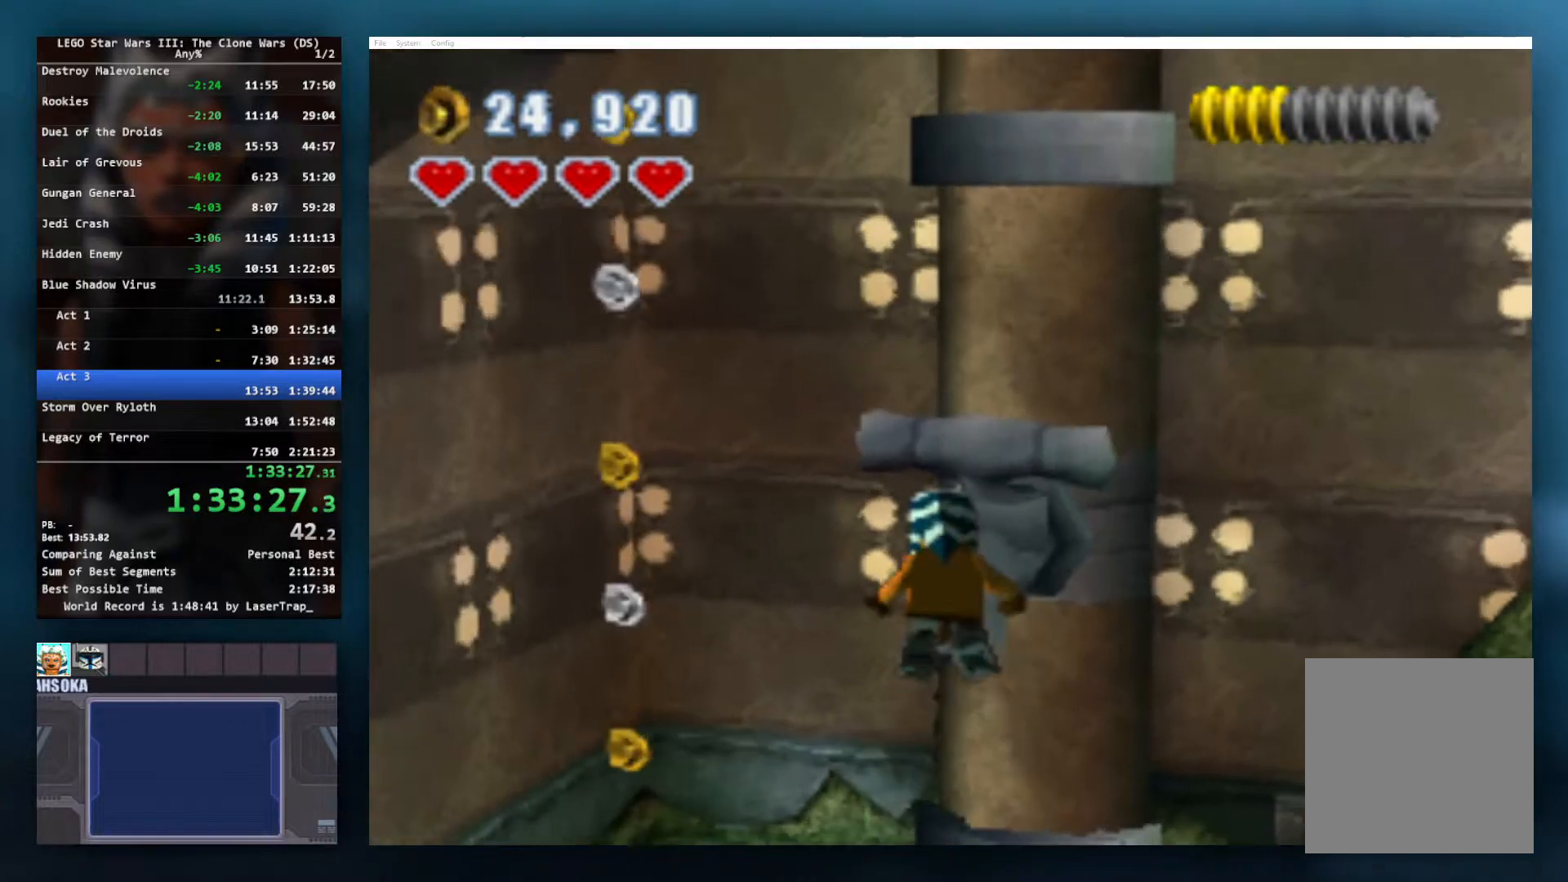
{"buttons": ["A"], "left_stick": "center", "events": [[50, "A", "down"], [267, "left_stick", "left"], [383, "A", "up"], [433, "left_stick", "center"], [483, "A", "down"]]}
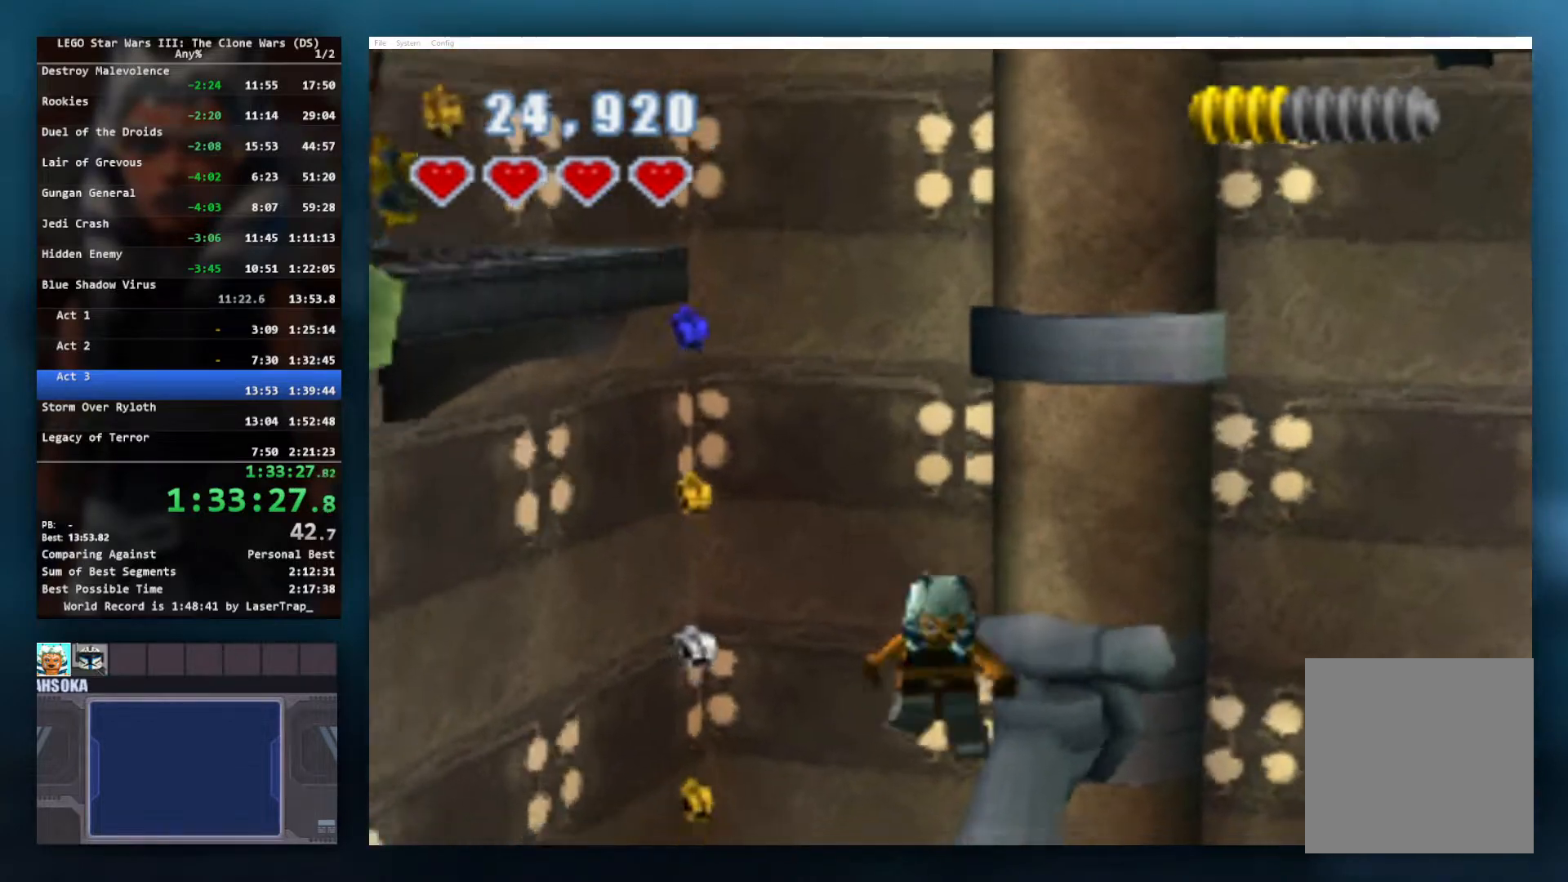
{"buttons": ["A"], "left_stick": "up-left", "events": [[133, "left_stick", "down-left"], [283, "left_stick", "up-left"]]}
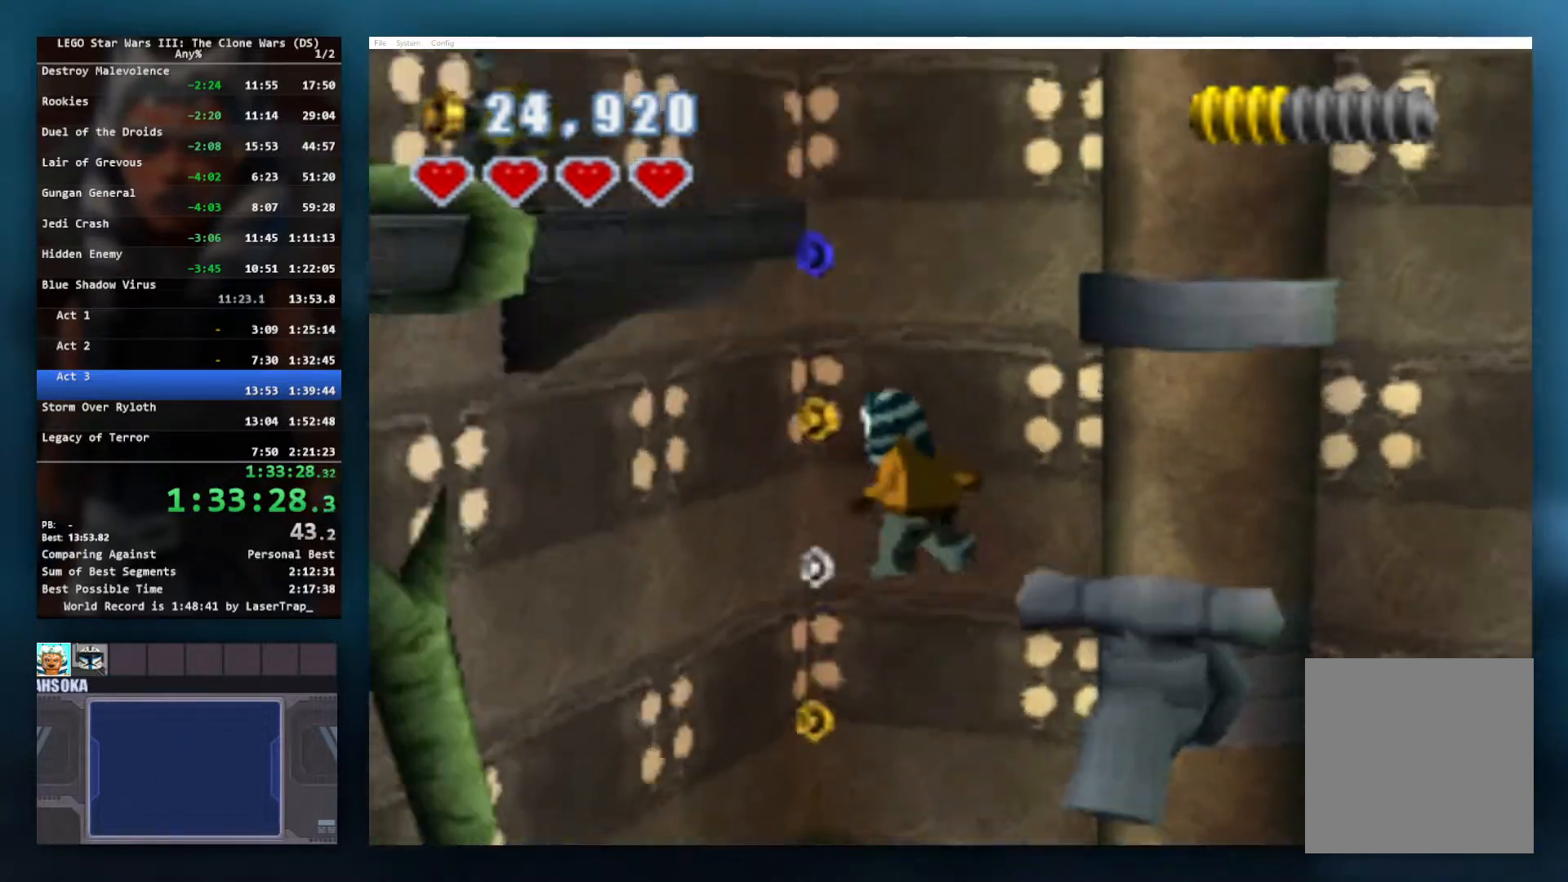
{"buttons": ["A"], "left_stick": "left", "events": [[483, "left_stick", "left"]]}
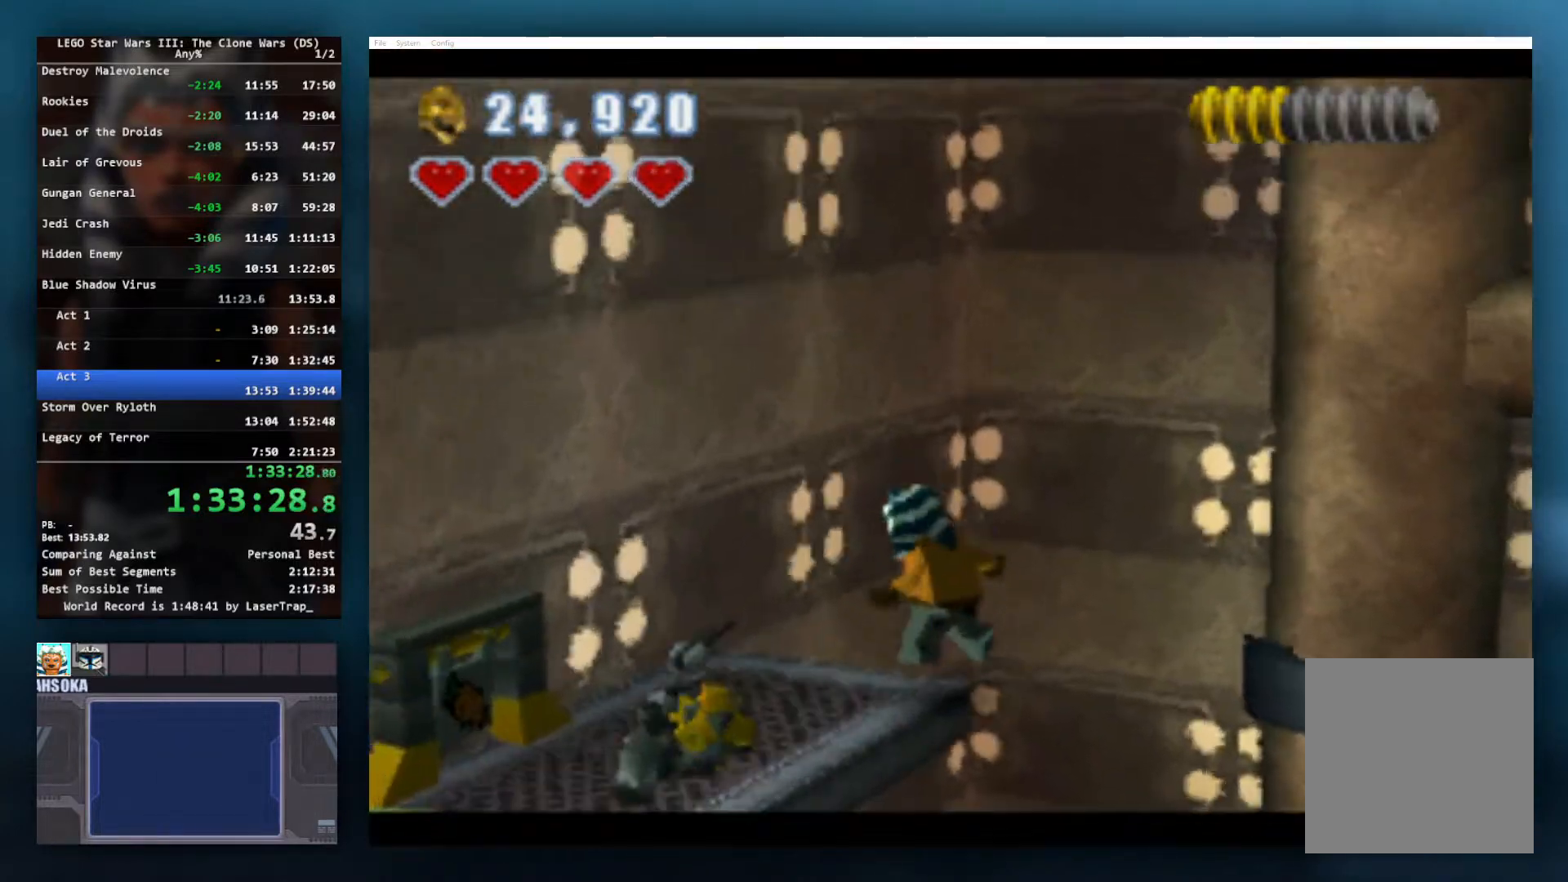
{"buttons": [], "left_stick": "center", "events": [[83, "A", "up"], [200, "left_stick", "down-left"], [350, "left_stick", "center"]]}